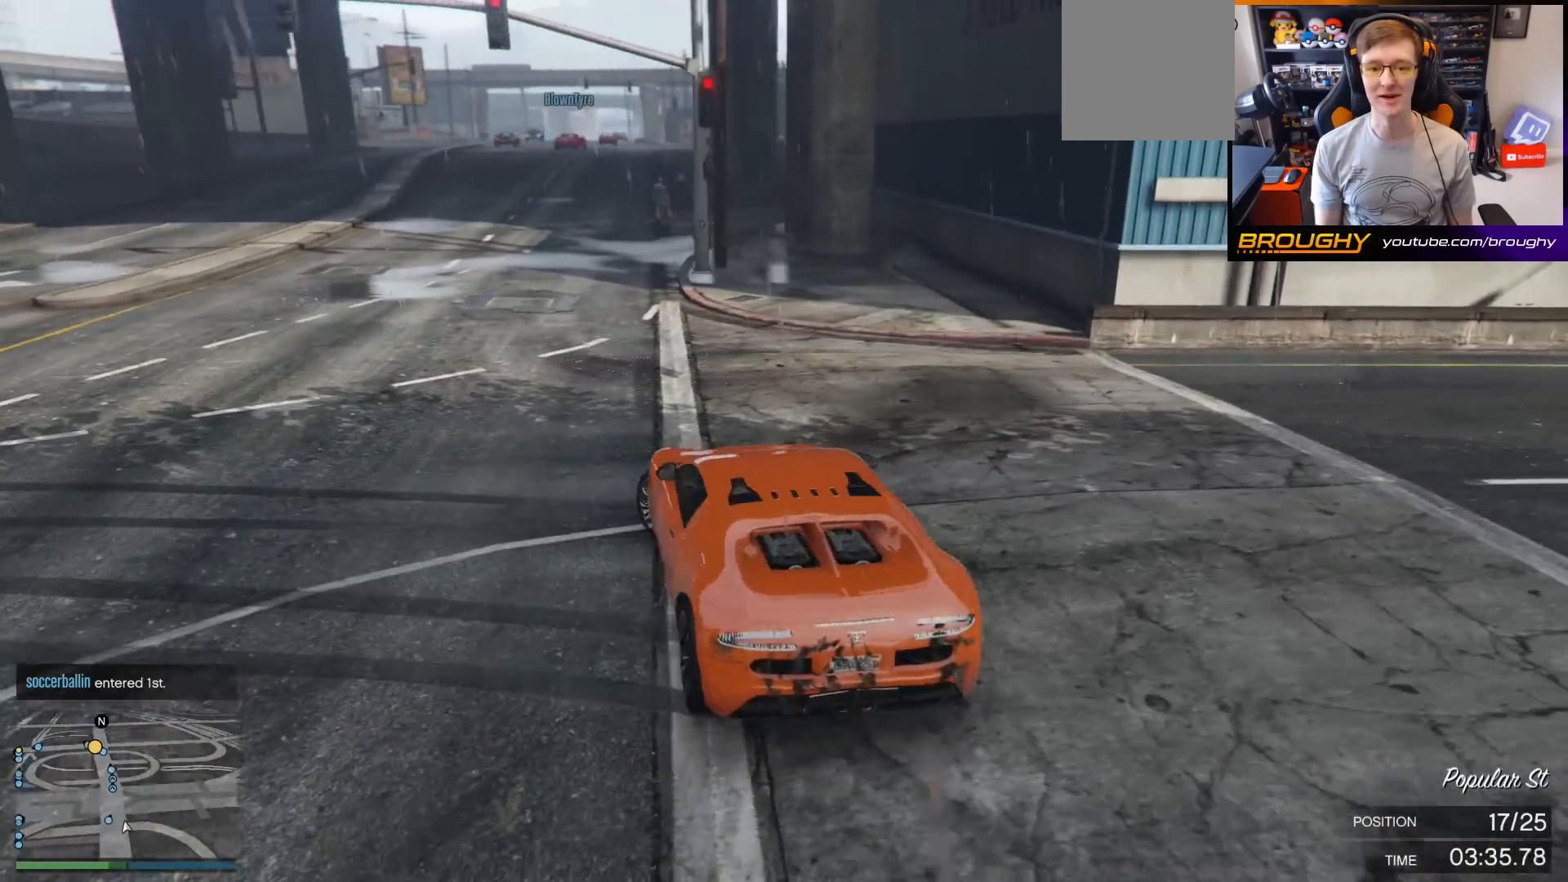
Gameplay with a controller (Xbox layout); each line is a JSON object with the inputs held at the frame after it. "events" lists button and stick changes between this image and that frame as [ms after this image, input, new state], when the widget could be followed in between. Not read: L3.
{"buttons": ["R2"], "left_stick": "left", "right_stick": "left", "events": []}
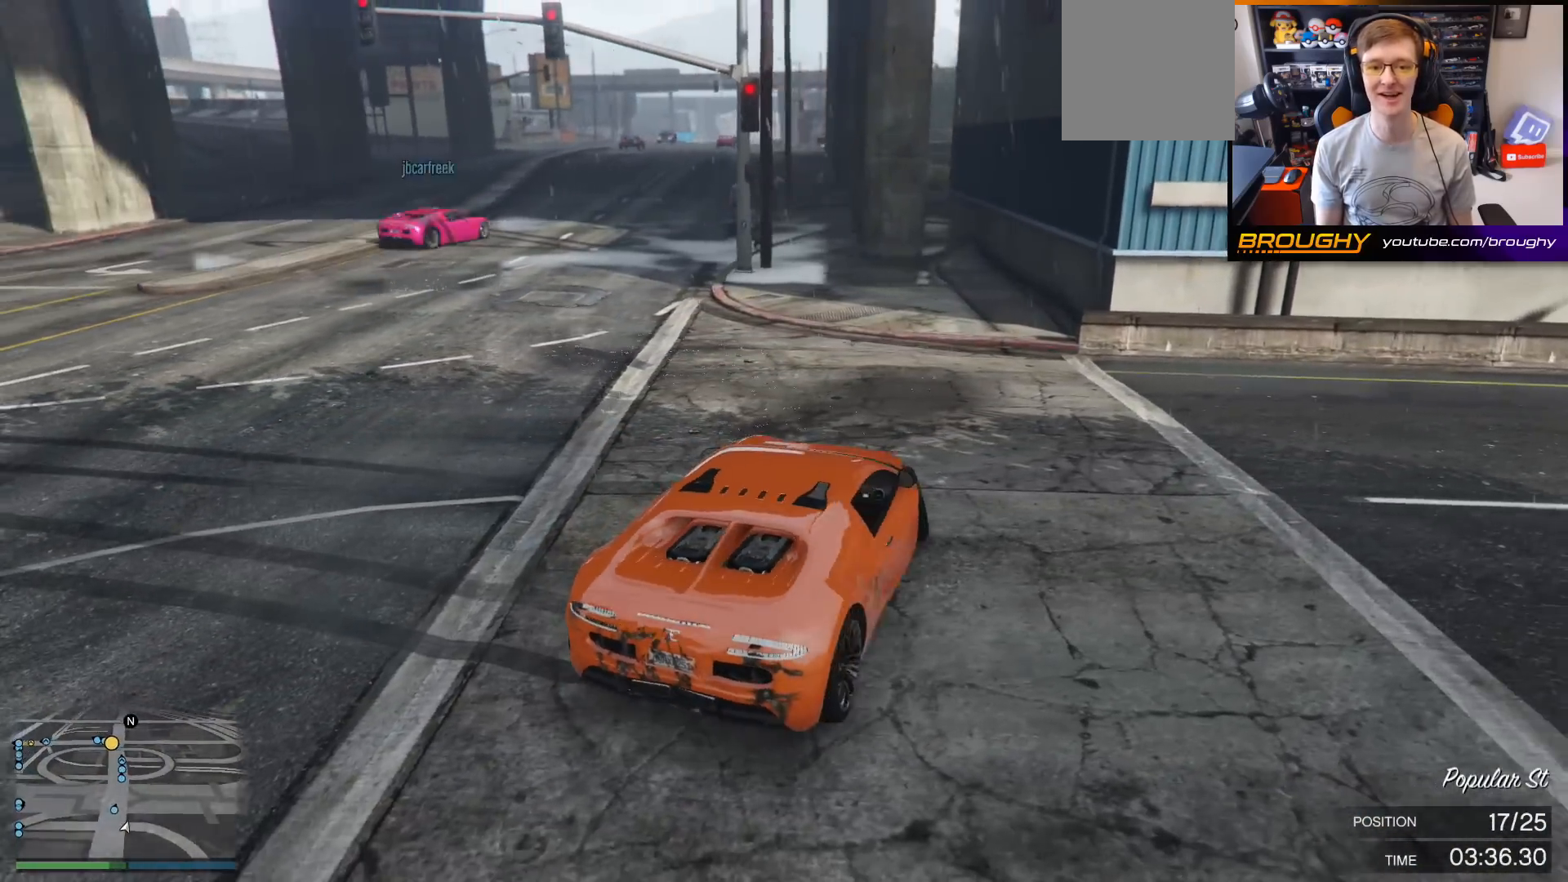
{"buttons": ["R2"], "left_stick": "up-left", "right_stick": "left", "events": [[167, "left_stick", "up-left"]]}
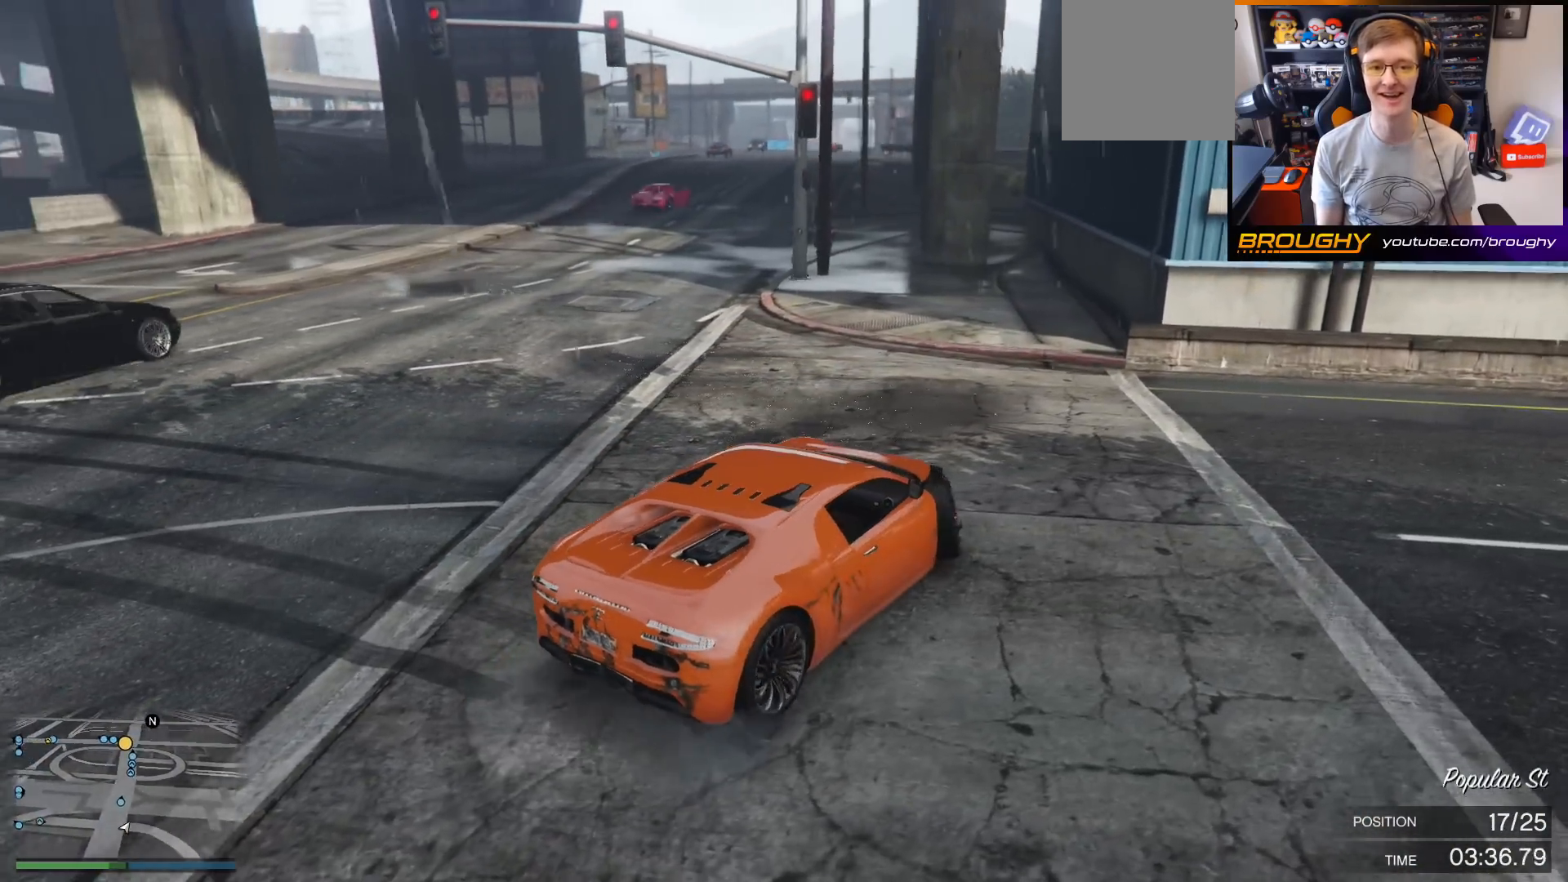
{"buttons": ["R2"], "left_stick": "up-left", "right_stick": "left", "events": []}
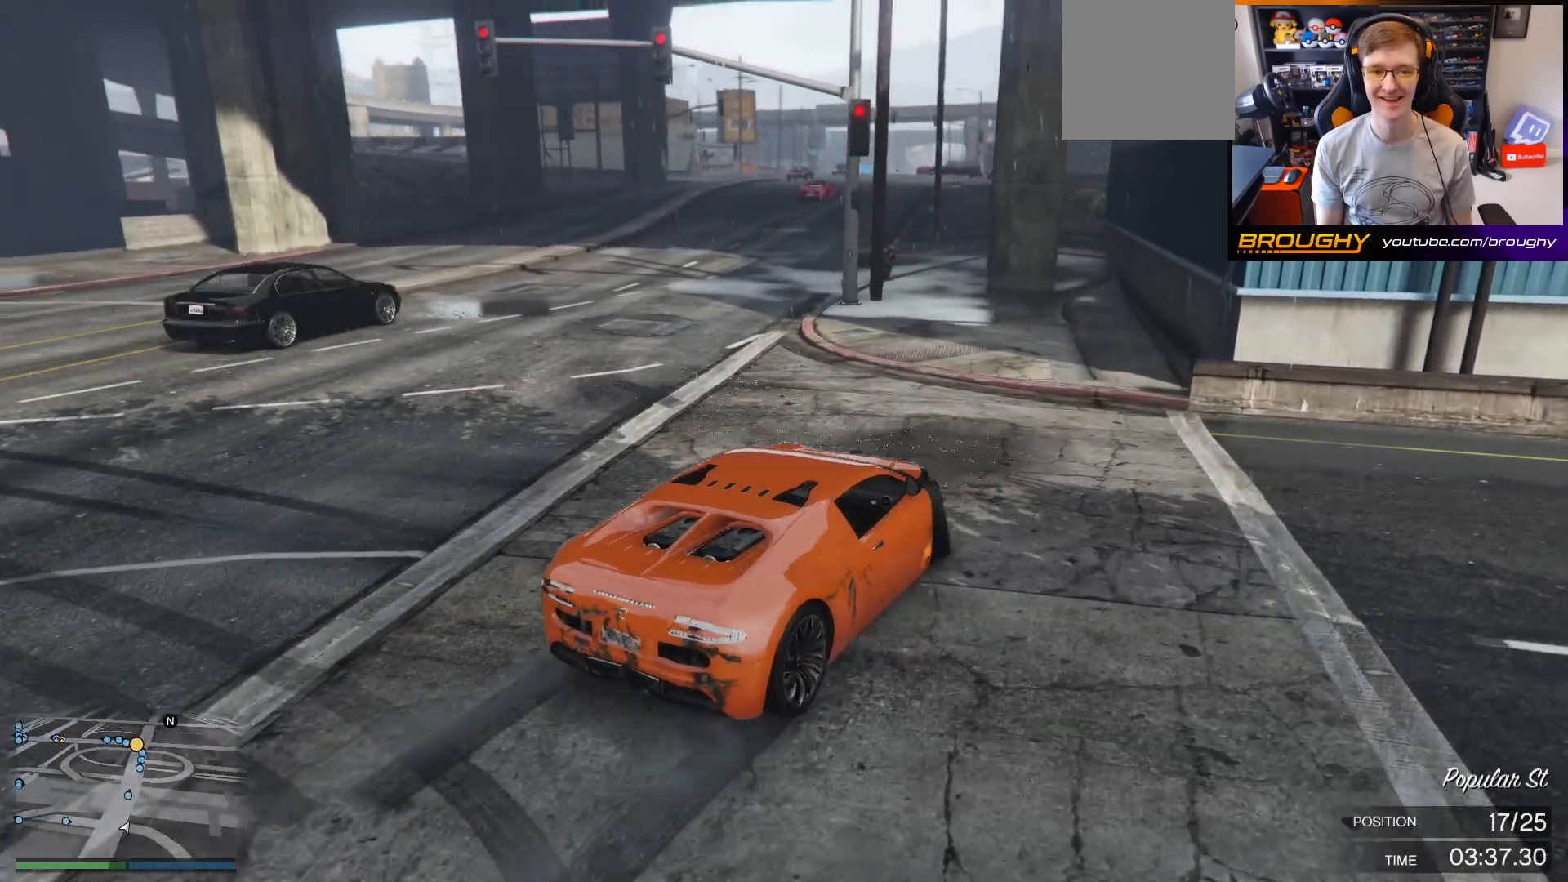
{"buttons": ["R2"], "left_stick": "center", "right_stick": "center", "events": [[200, "left_stick", "center"], [233, "right_stick", "center"]]}
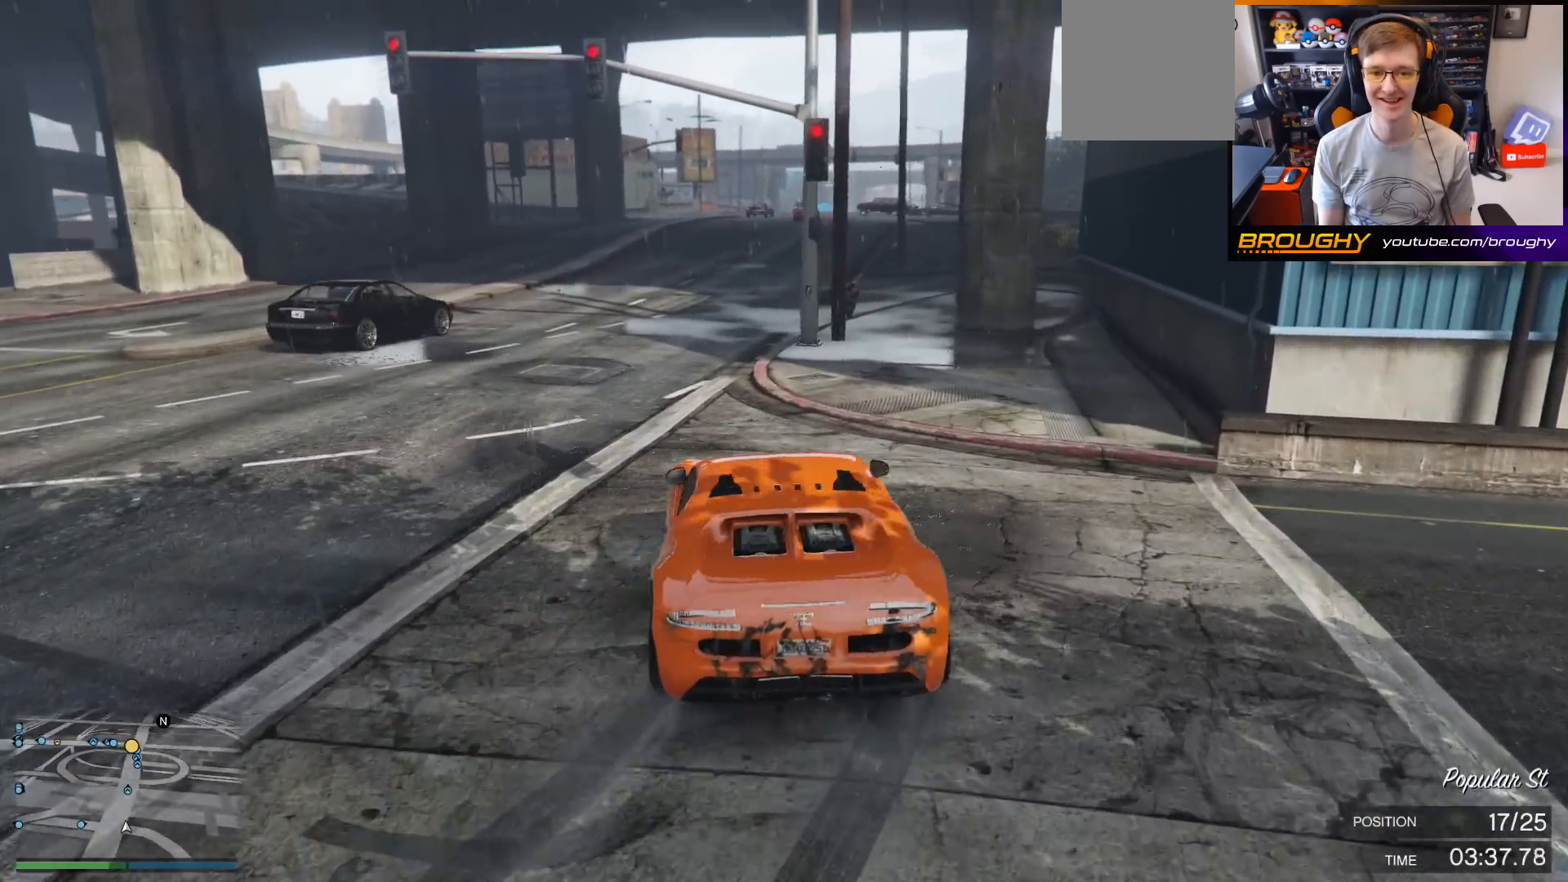
{"buttons": ["R2"], "left_stick": "center", "right_stick": "center", "events": [[167, "left_stick", "left"], [333, "left_stick", "center"]]}
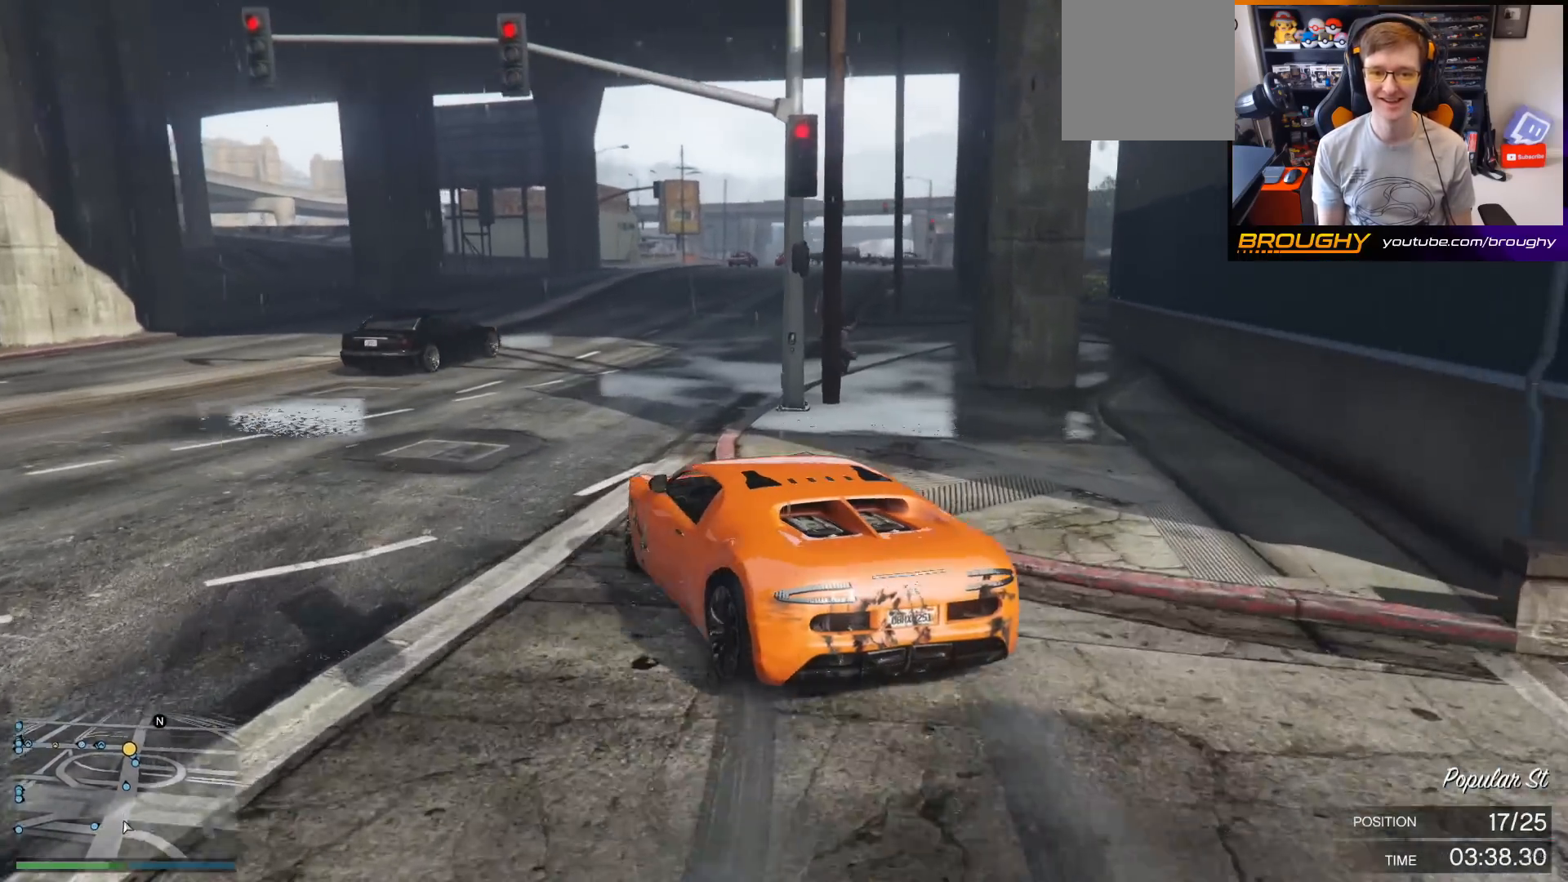
{"buttons": ["R2"], "left_stick": "center", "right_stick": "center", "events": [[67, "left_stick", "right"], [400, "left_stick", "center"]]}
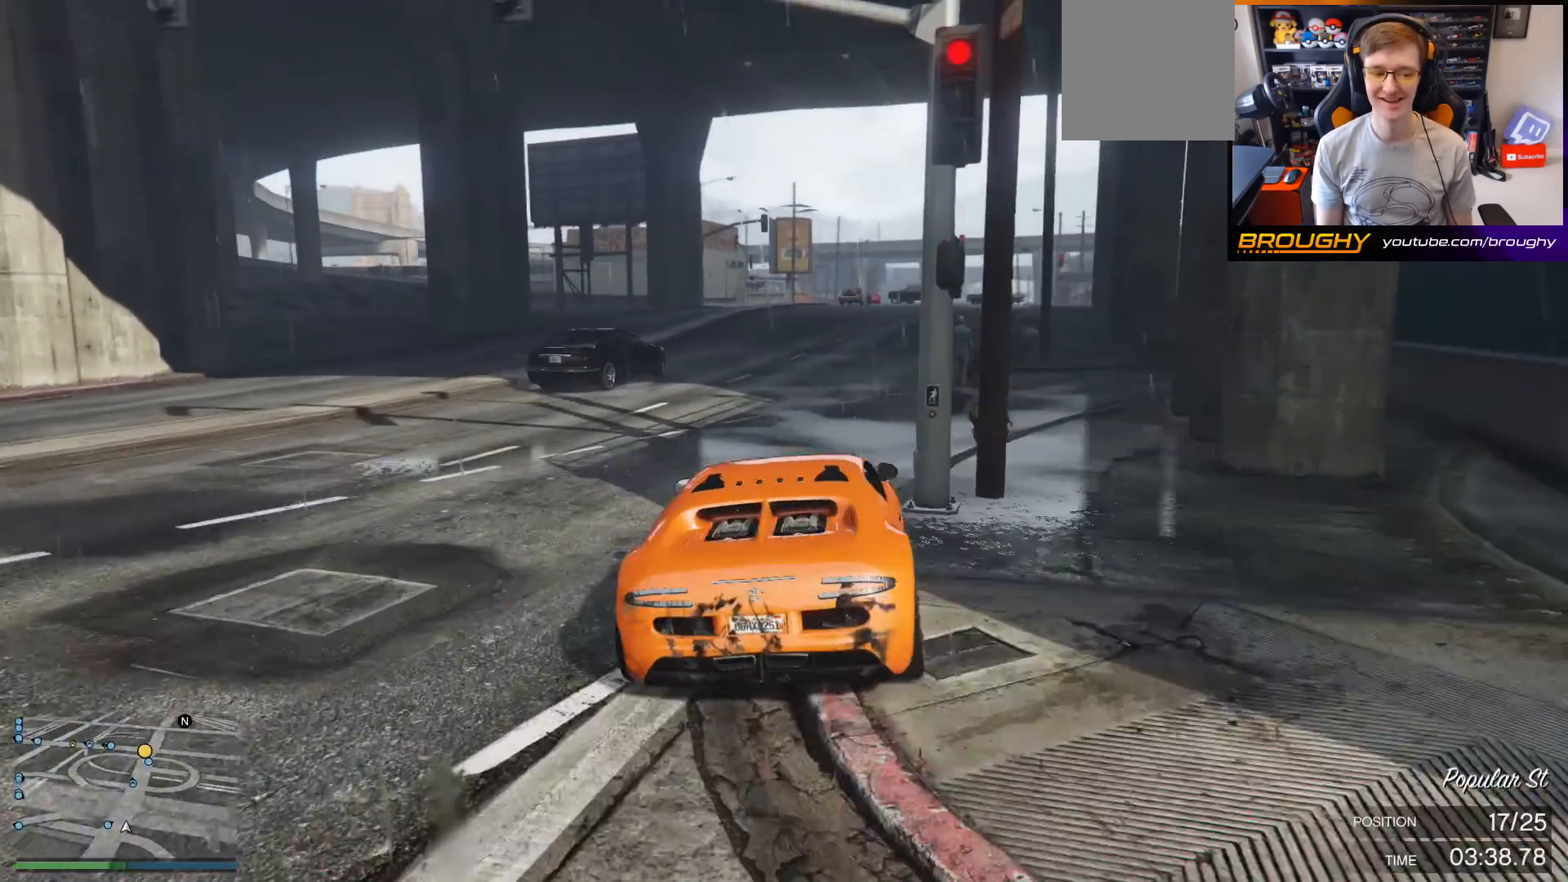
{"buttons": ["R2"], "left_stick": "center", "right_stick": "center", "events": []}
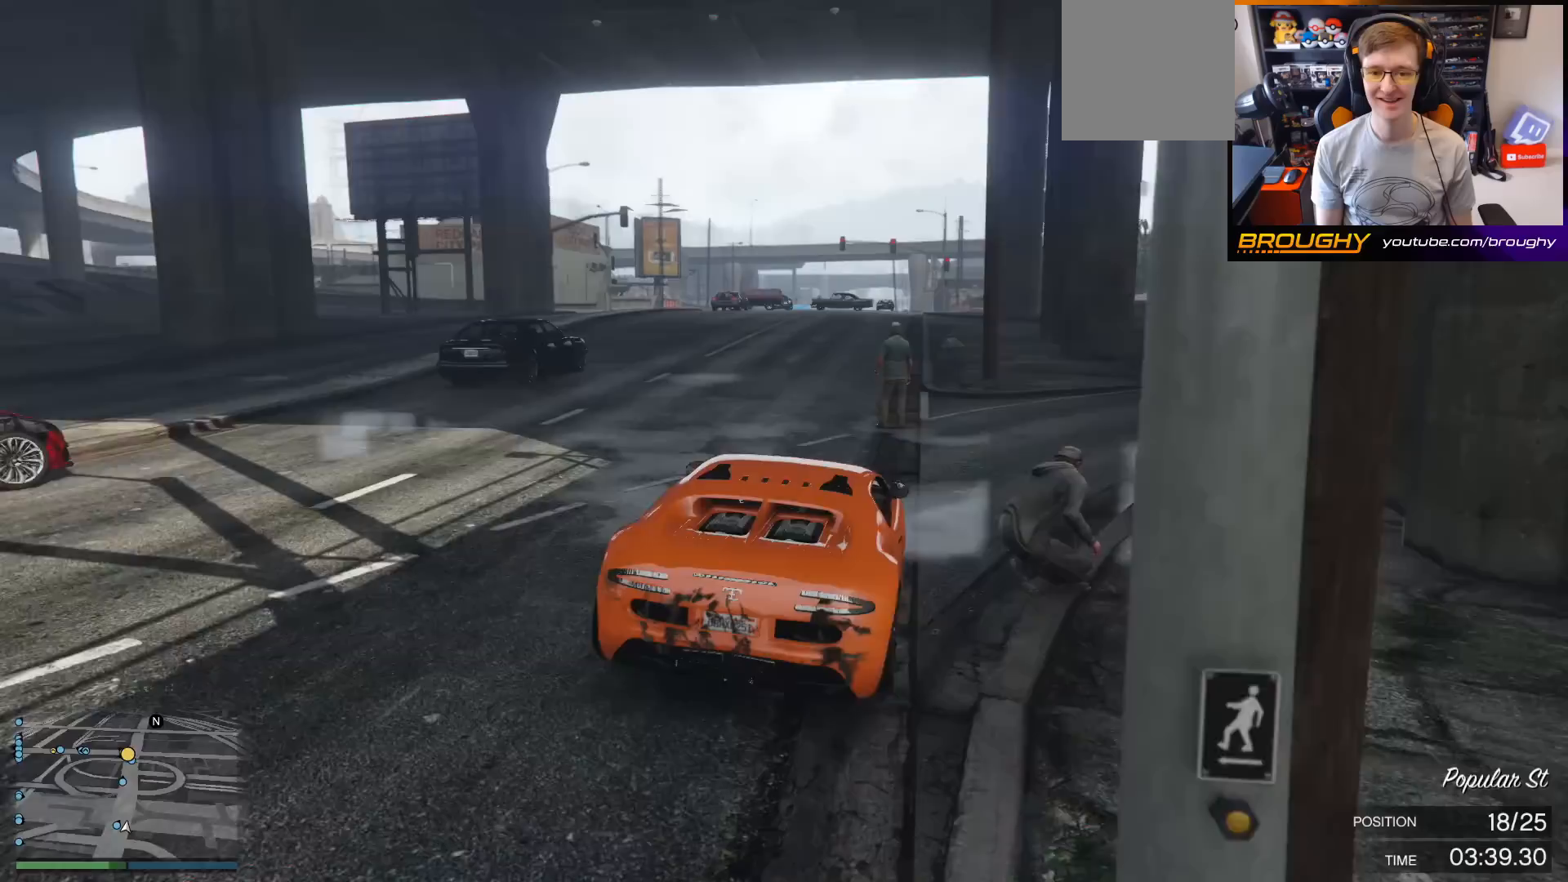
{"buttons": ["R2"], "left_stick": "center", "right_stick": "center", "events": [[67, "left_stick", "right"], [133, "left_stick", "center"]]}
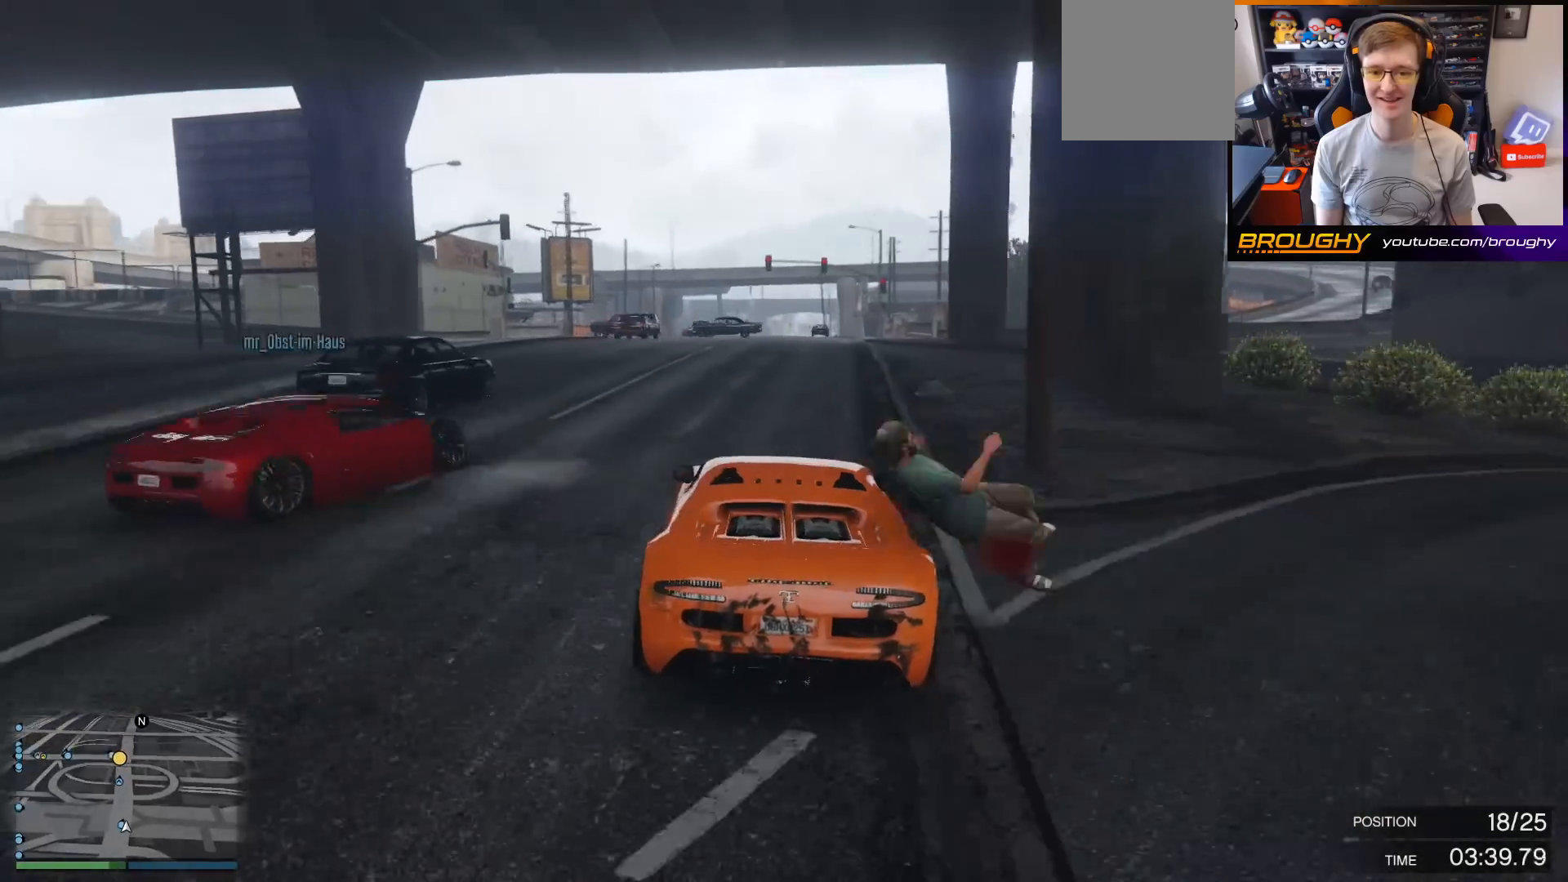
{"buttons": ["R2"], "left_stick": "center", "right_stick": "center", "events": [[200, "left_stick", "right"], [400, "left_stick", "center"]]}
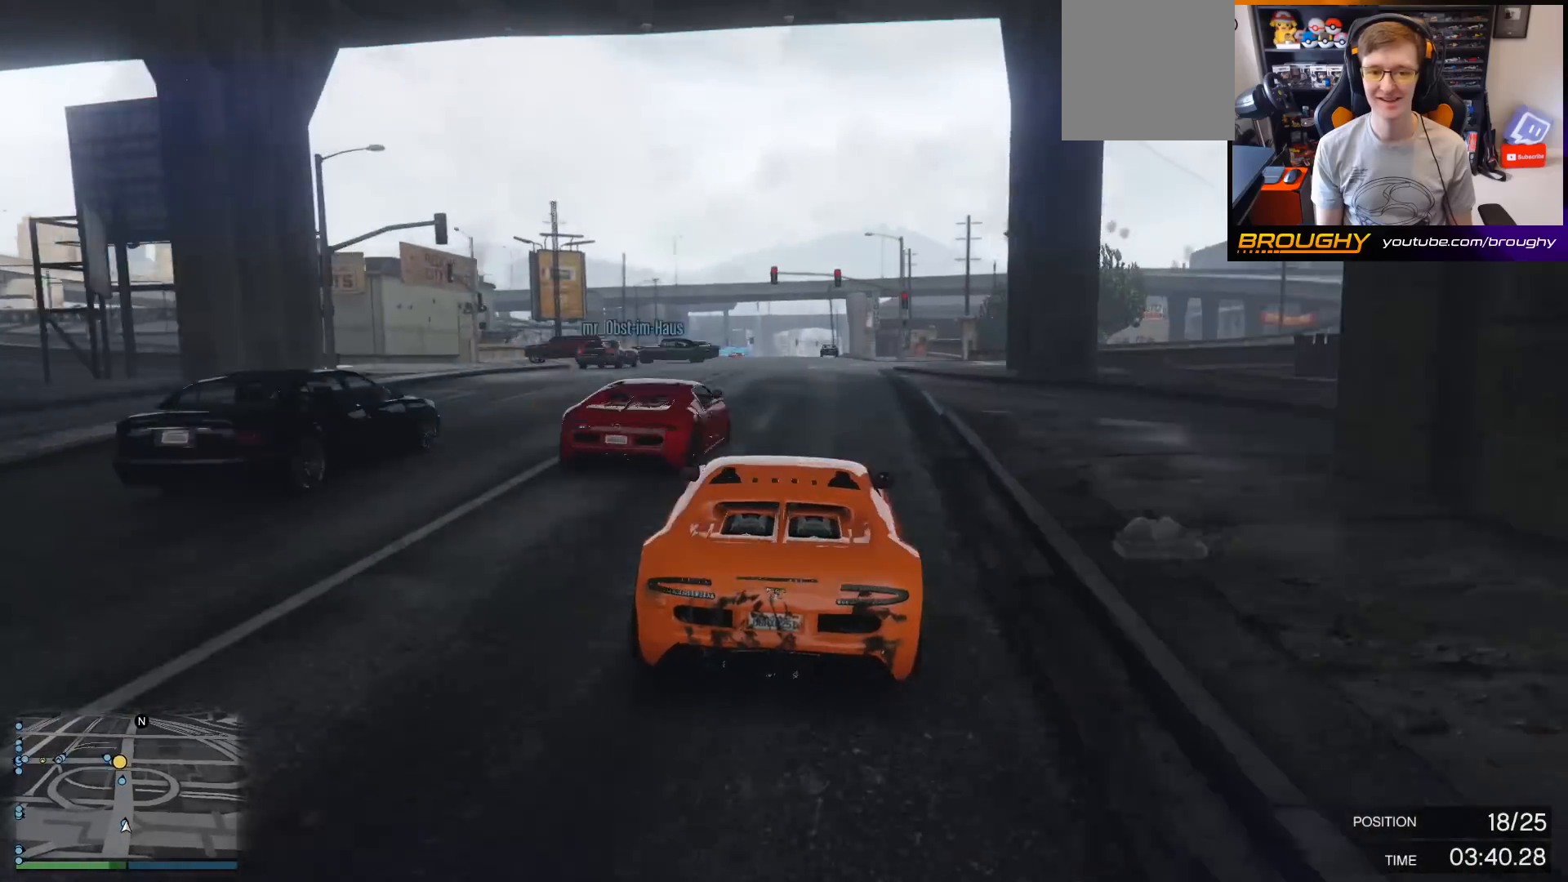
{"buttons": ["R2"], "left_stick": "center", "right_stick": "down-left", "events": [[133, "right_stick", "down-left"], [233, "left_stick", "left"], [400, "left_stick", "center"]]}
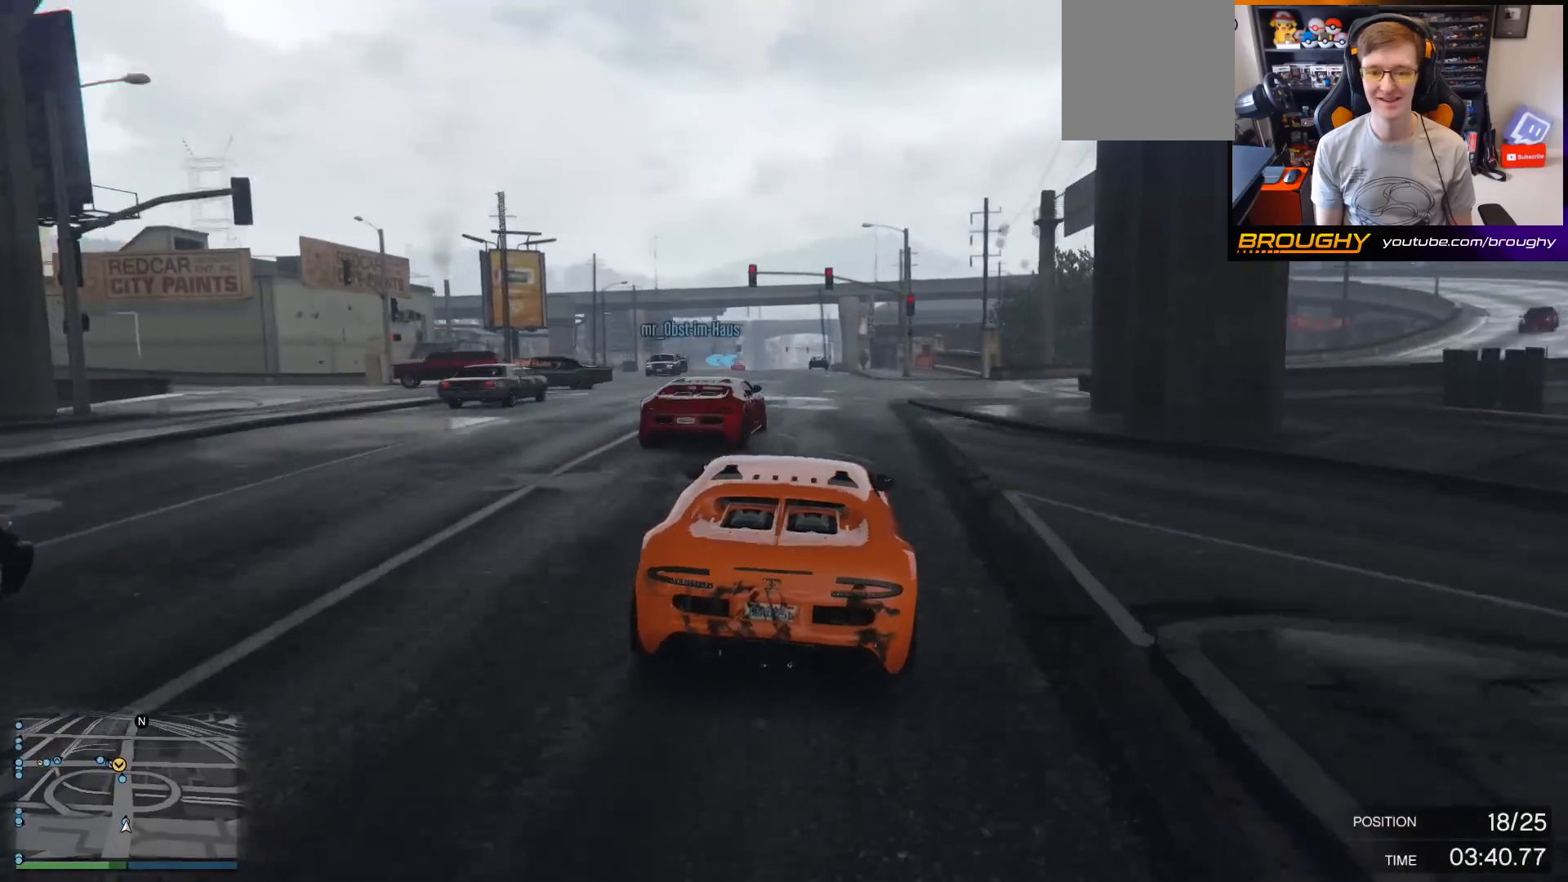
{"buttons": ["R2"], "left_stick": "center", "right_stick": "down-left", "events": [[133, "left_stick", "left"], [300, "left_stick", "center"]]}
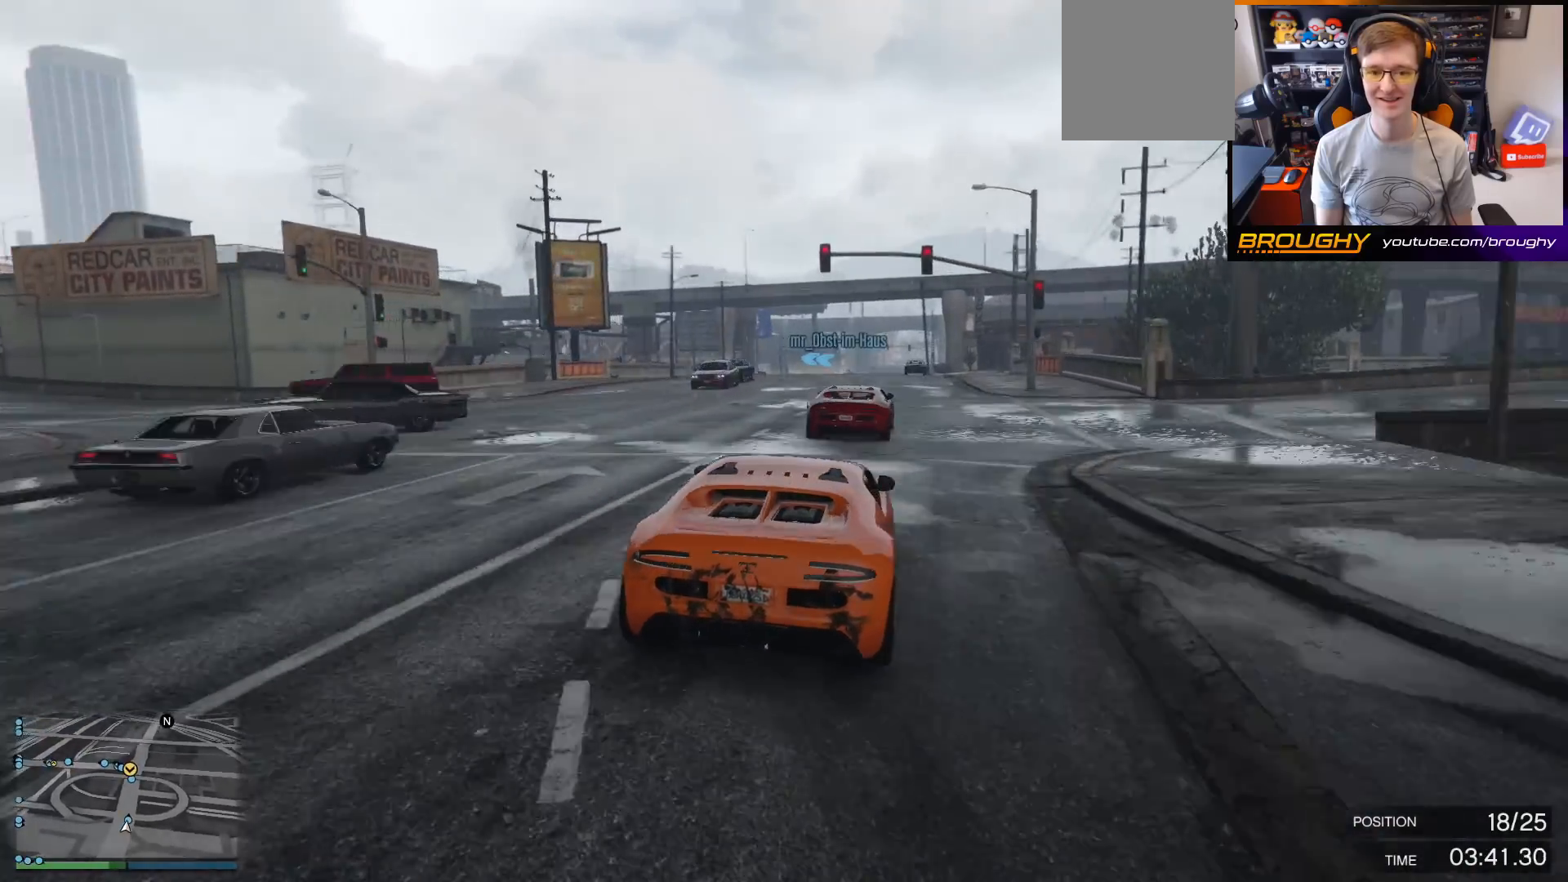
{"buttons": ["R2"], "left_stick": "left", "right_stick": "down-left", "events": [[367, "left_stick", "left"]]}
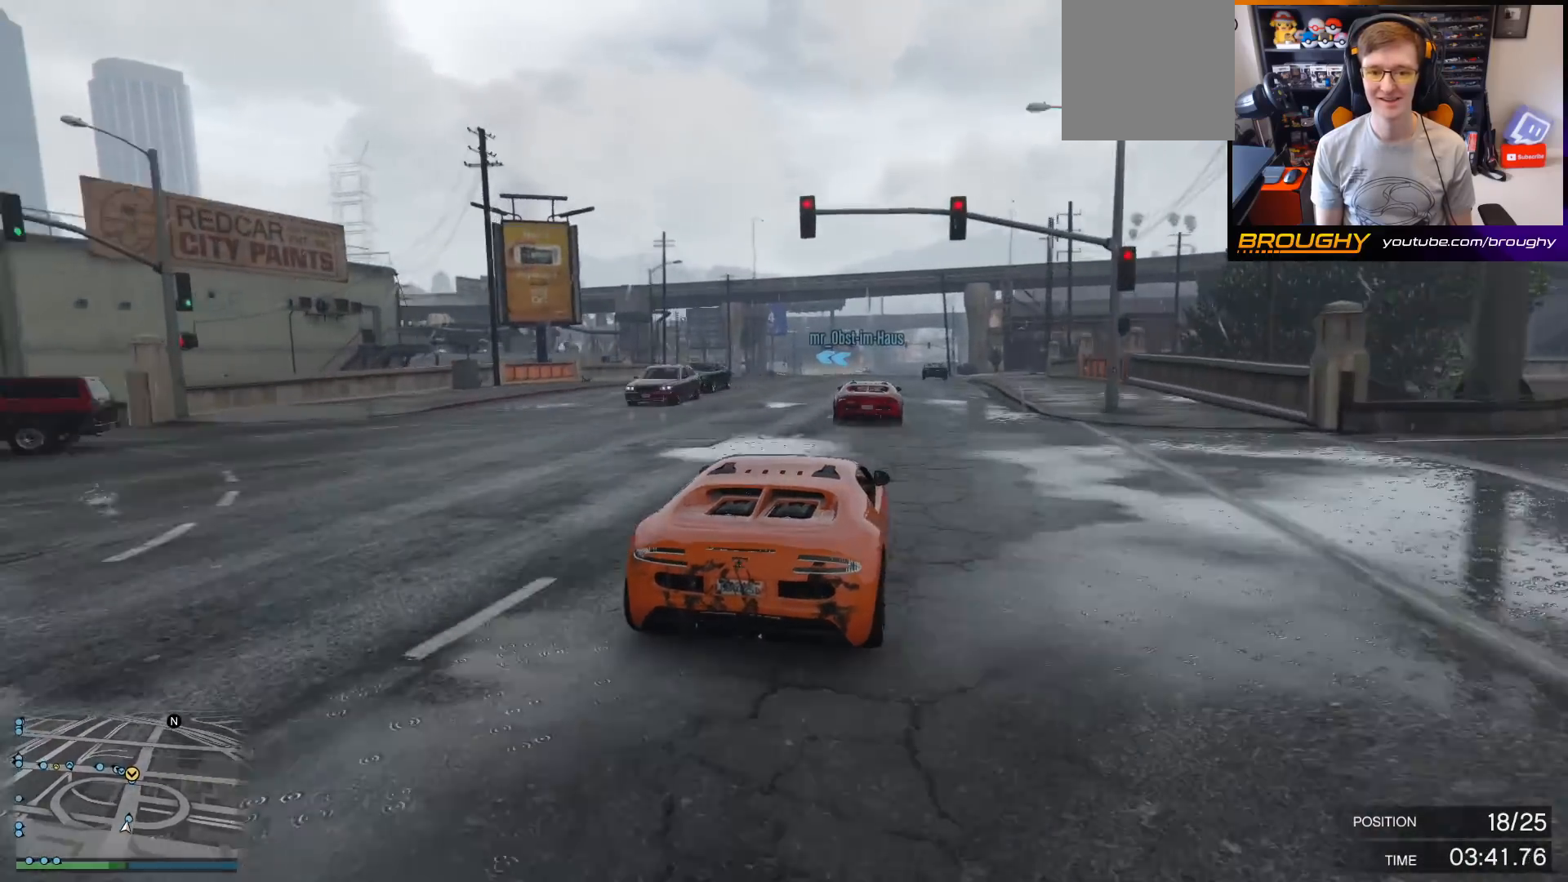
{"buttons": ["R2"], "left_stick": "center", "right_stick": "down-left", "events": [[33, "left_stick", "center"], [333, "left_stick", "right"], [500, "left_stick", "center"]]}
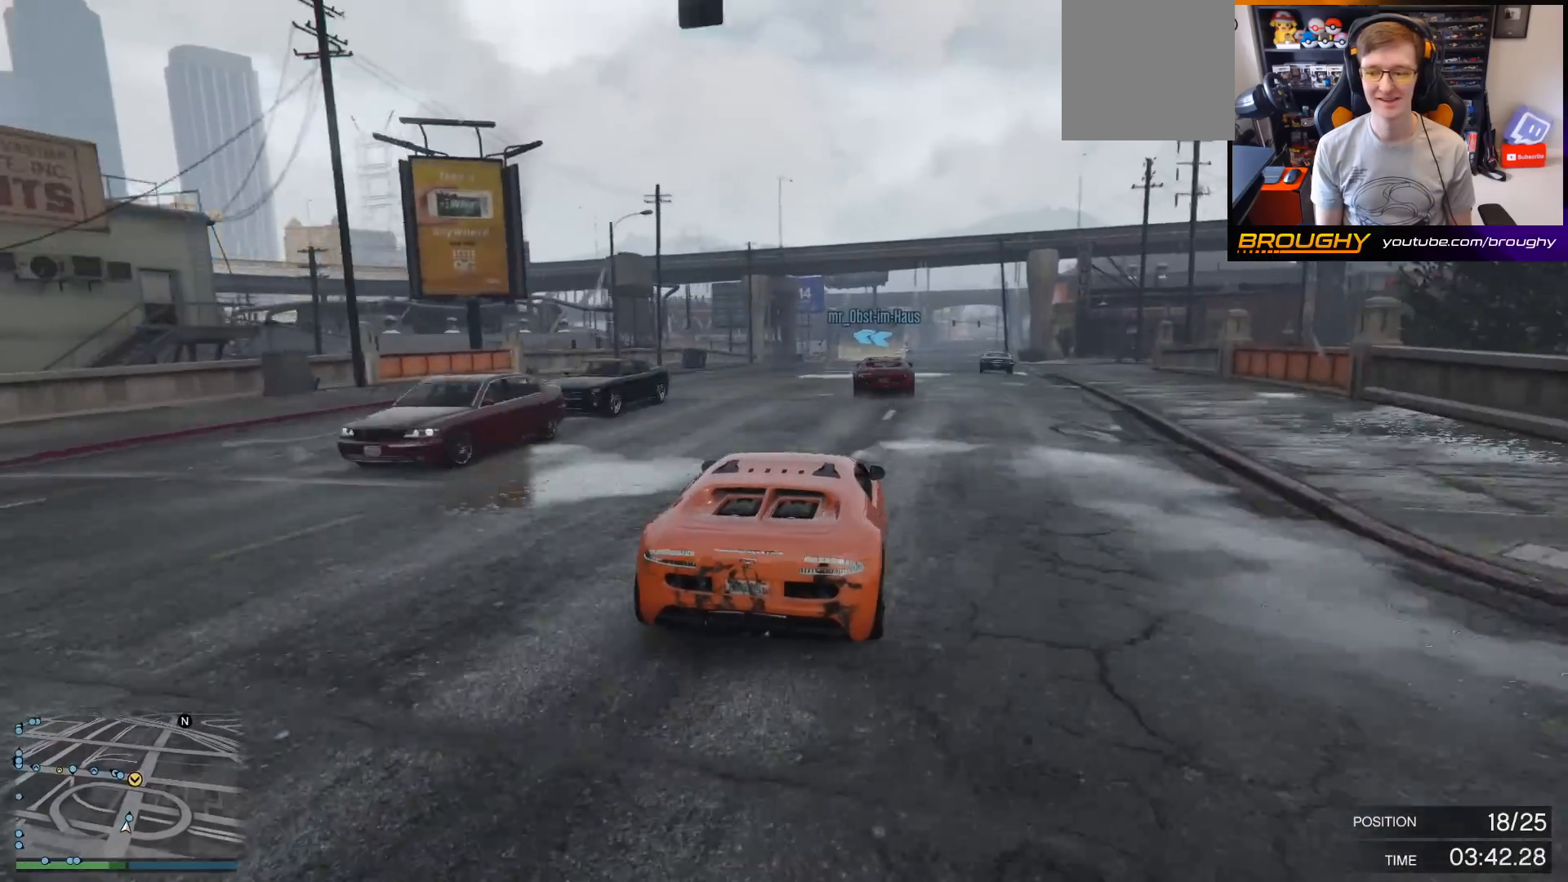
{"buttons": ["R2"], "left_stick": "center", "right_stick": "down-left", "events": [[400, "left_stick", "left"], [467, "left_stick", "center"]]}
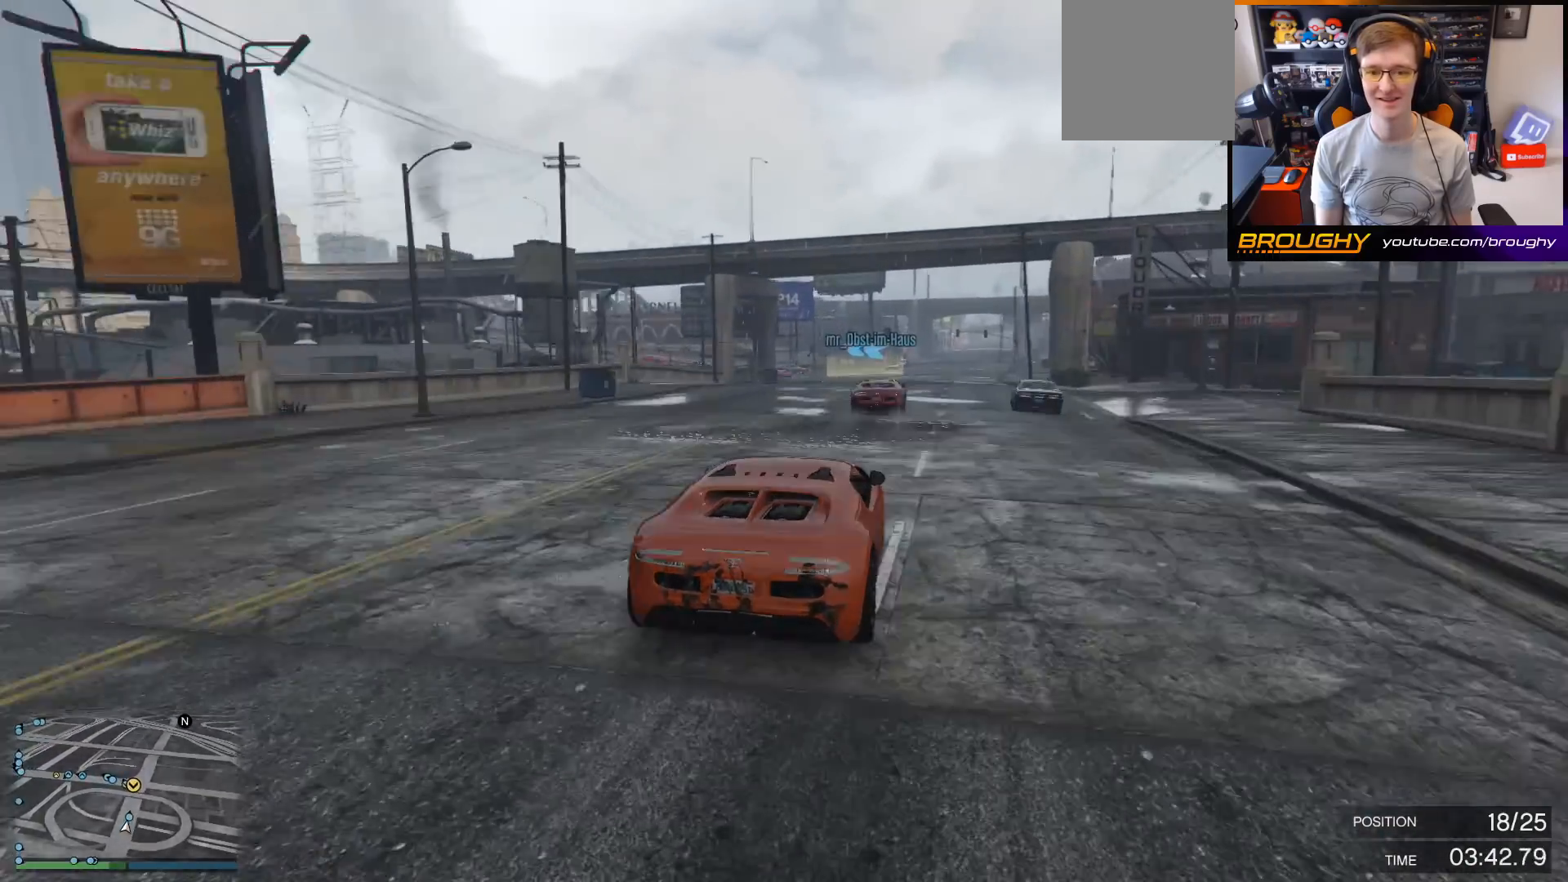
{"buttons": ["R2"], "left_stick": "center", "right_stick": "down-left", "events": [[267, "left_stick", "right"], [467, "left_stick", "center"]]}
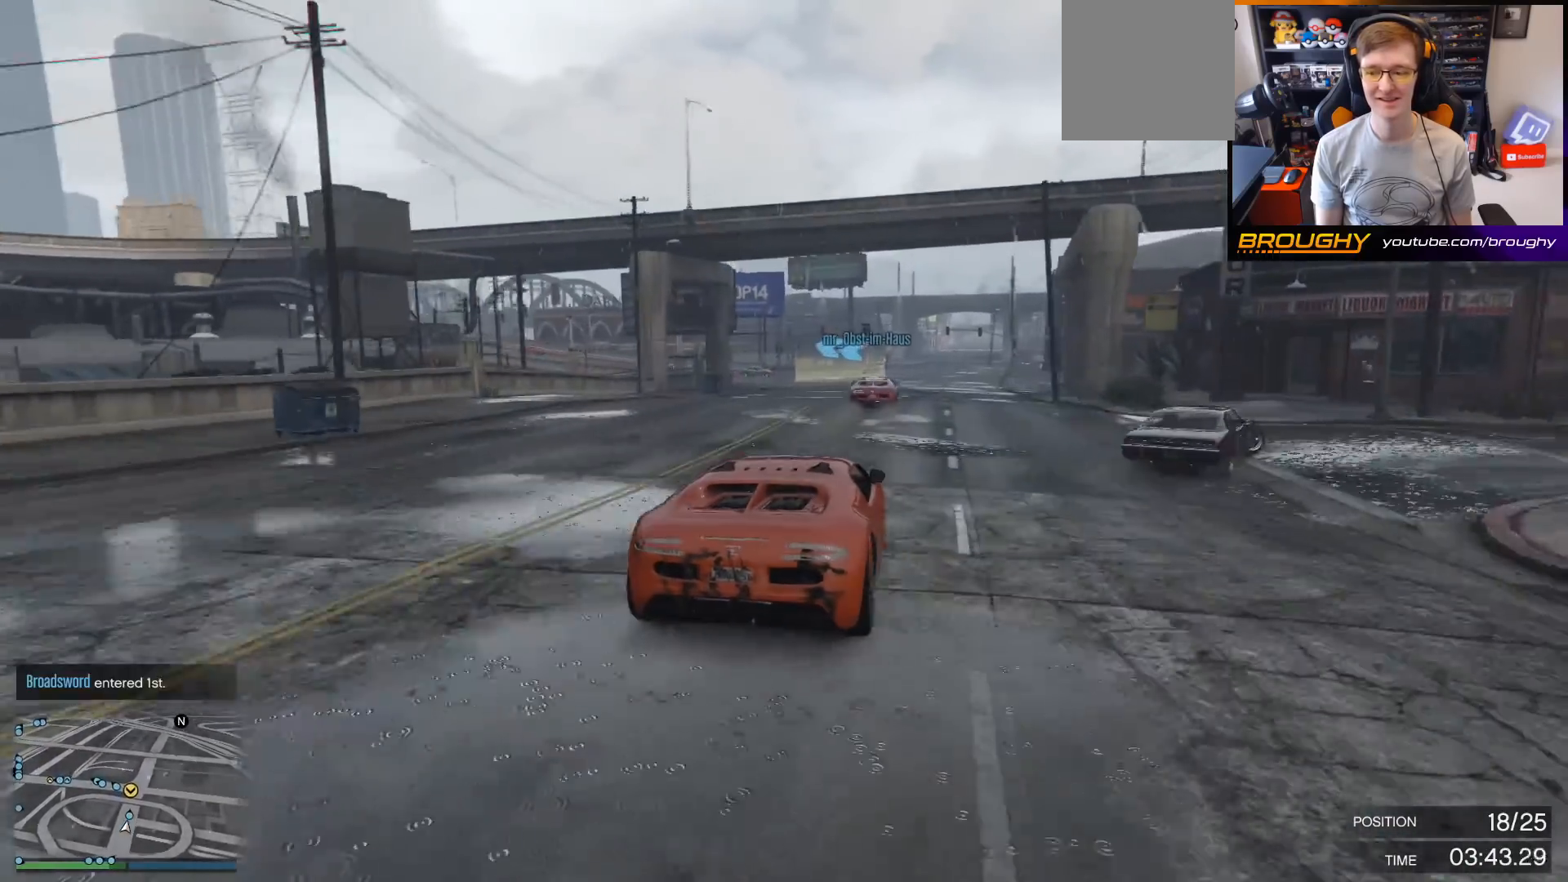
{"buttons": ["L2"], "left_stick": "left", "right_stick": "down-left", "events": [[300, "L2", "down"], [333, "left_stick", "left"], [467, "R2", "up"]]}
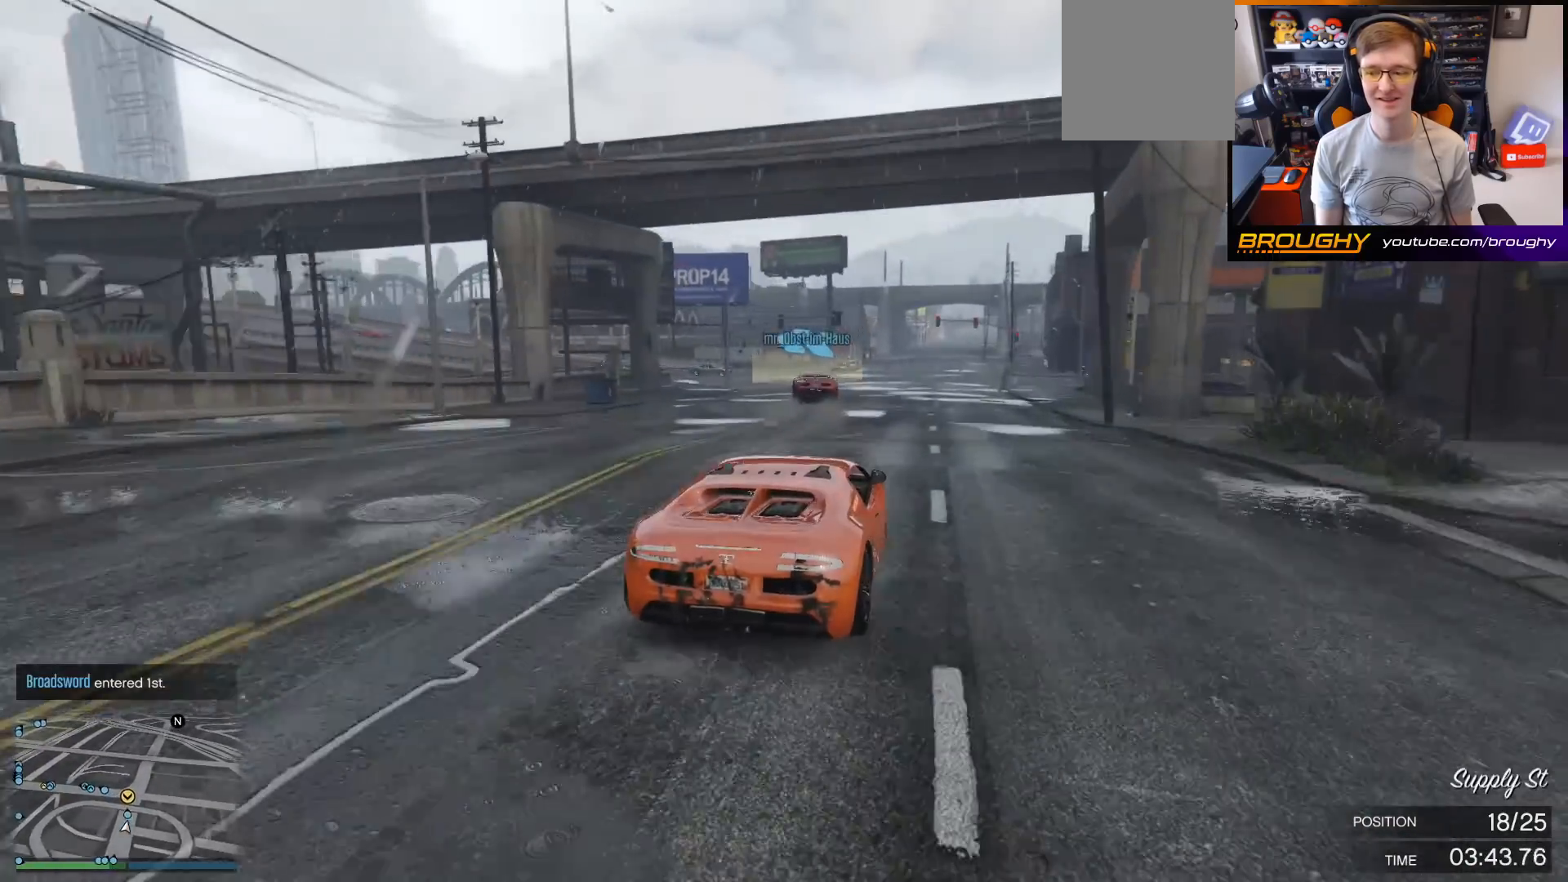
{"buttons": [], "left_stick": "center", "right_stick": "down-left", "events": [[67, "left_stick", "center"], [167, "left_stick", "left"], [367, "L2", "up"], [367, "left_stick", "center"]]}
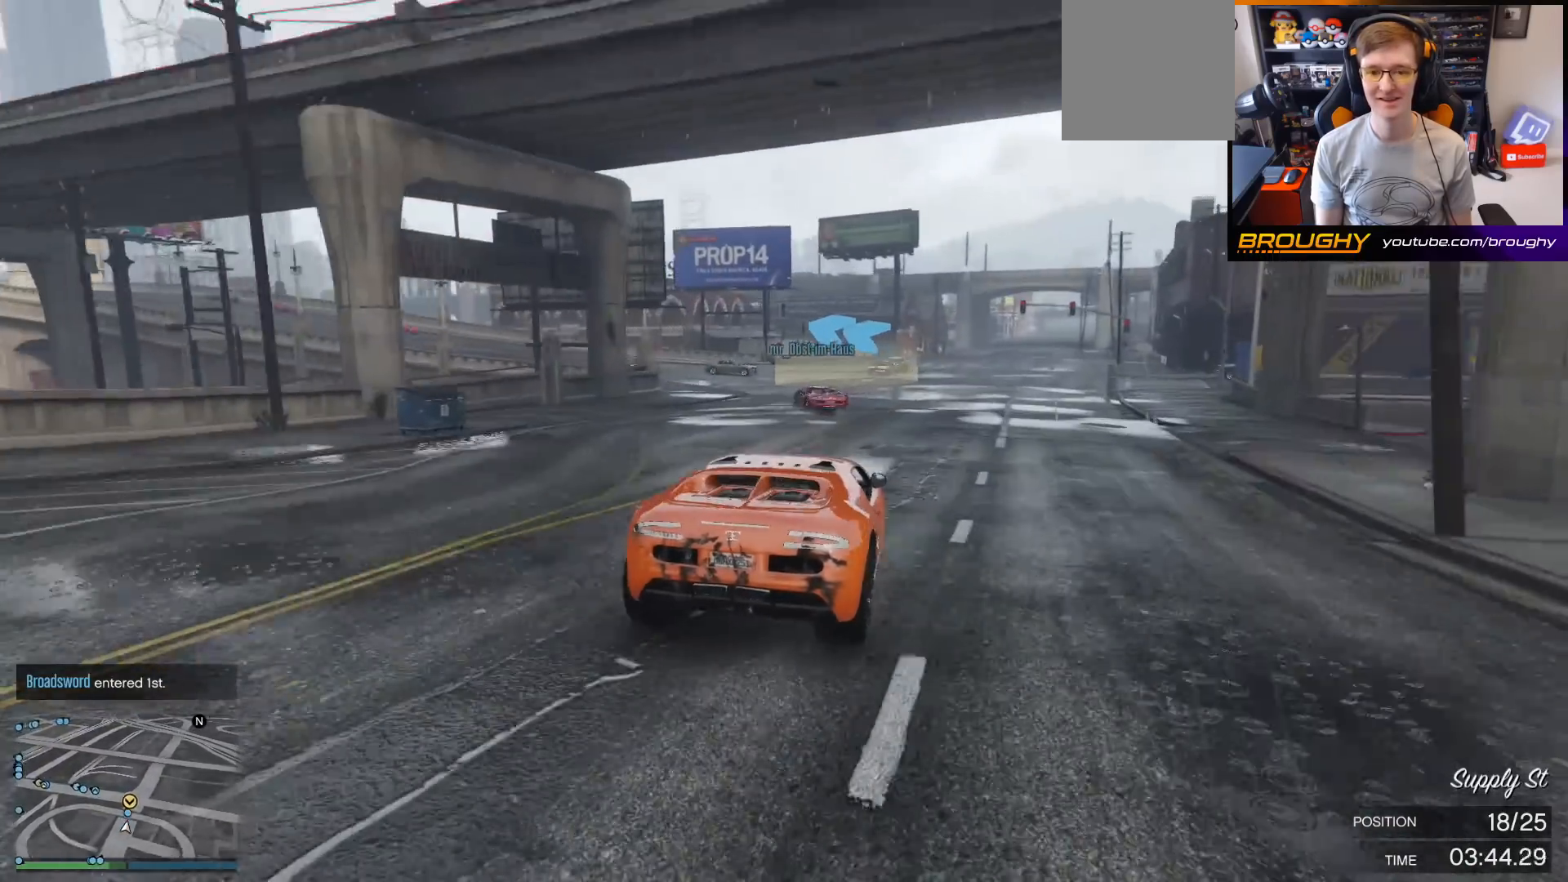
{"buttons": [], "left_stick": "center", "right_stick": "down-left", "events": [[33, "left_stick", "left"], [433, "left_stick", "center"]]}
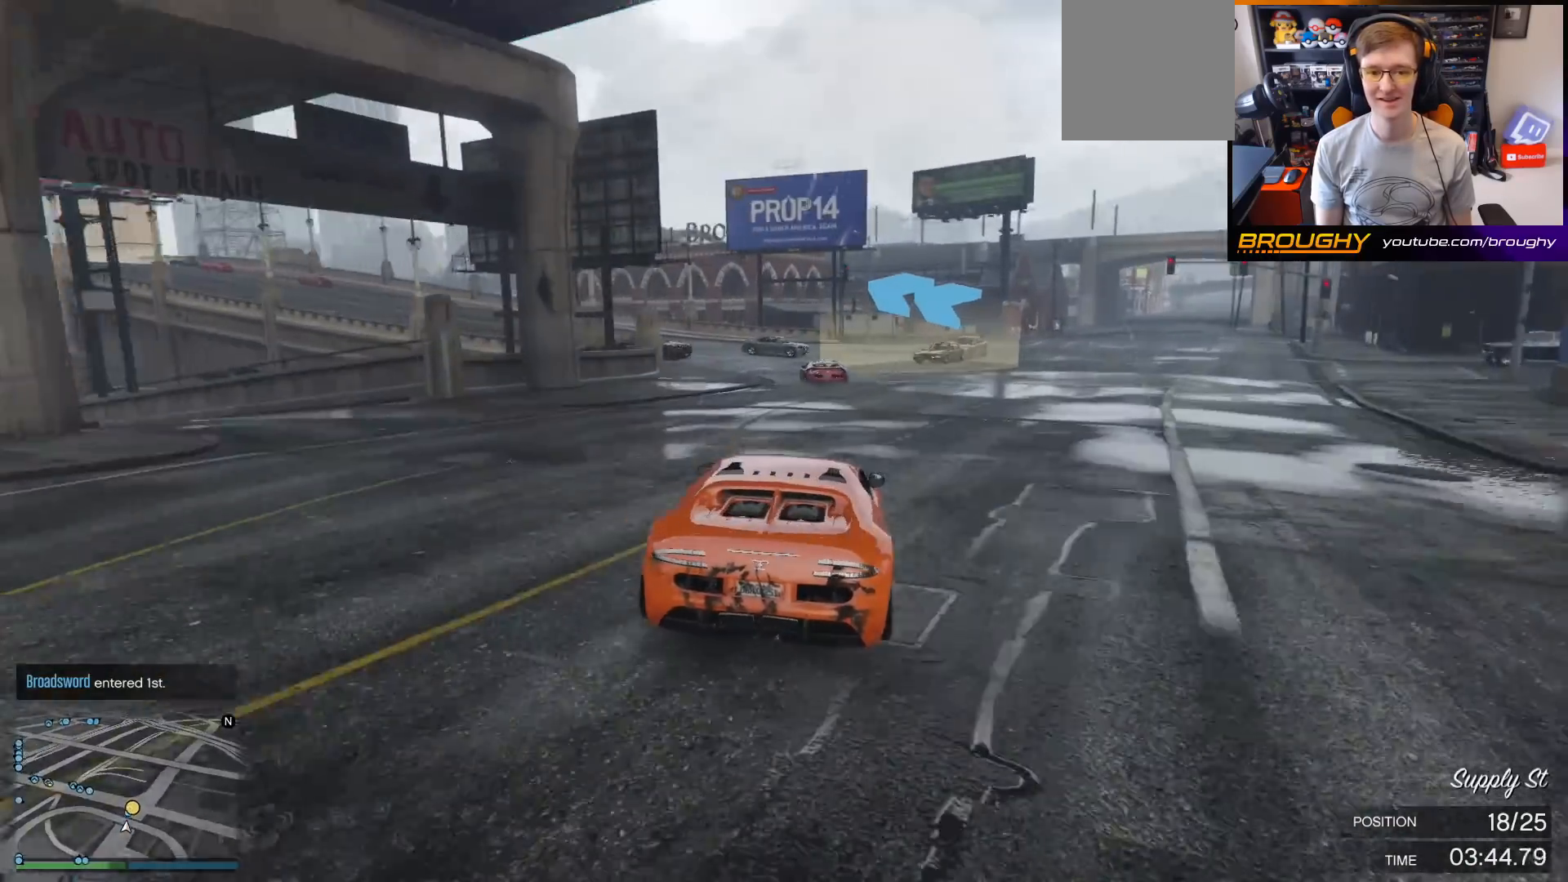
{"buttons": [], "left_stick": "left", "right_stick": "down-left", "events": [[33, "R2", "down"], [167, "left_stick", "left"], [300, "R2", "up"], [433, "left_stick", "center"], [500, "left_stick", "left"]]}
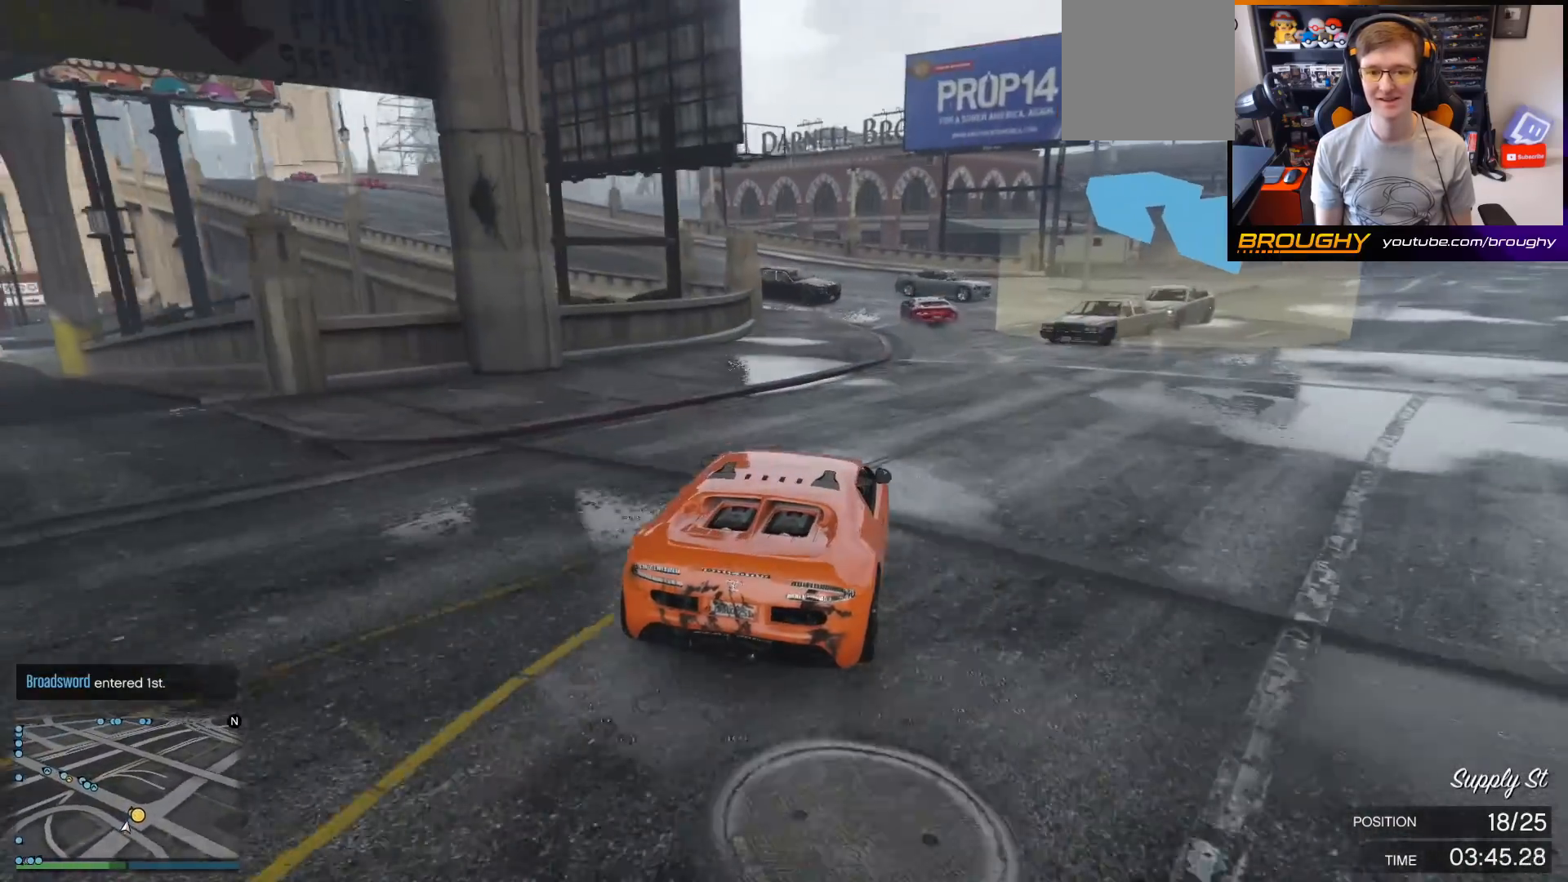
{"buttons": [], "left_stick": "right", "right_stick": "down-left", "events": [[200, "left_stick", "center"], [333, "left_stick", "right"]]}
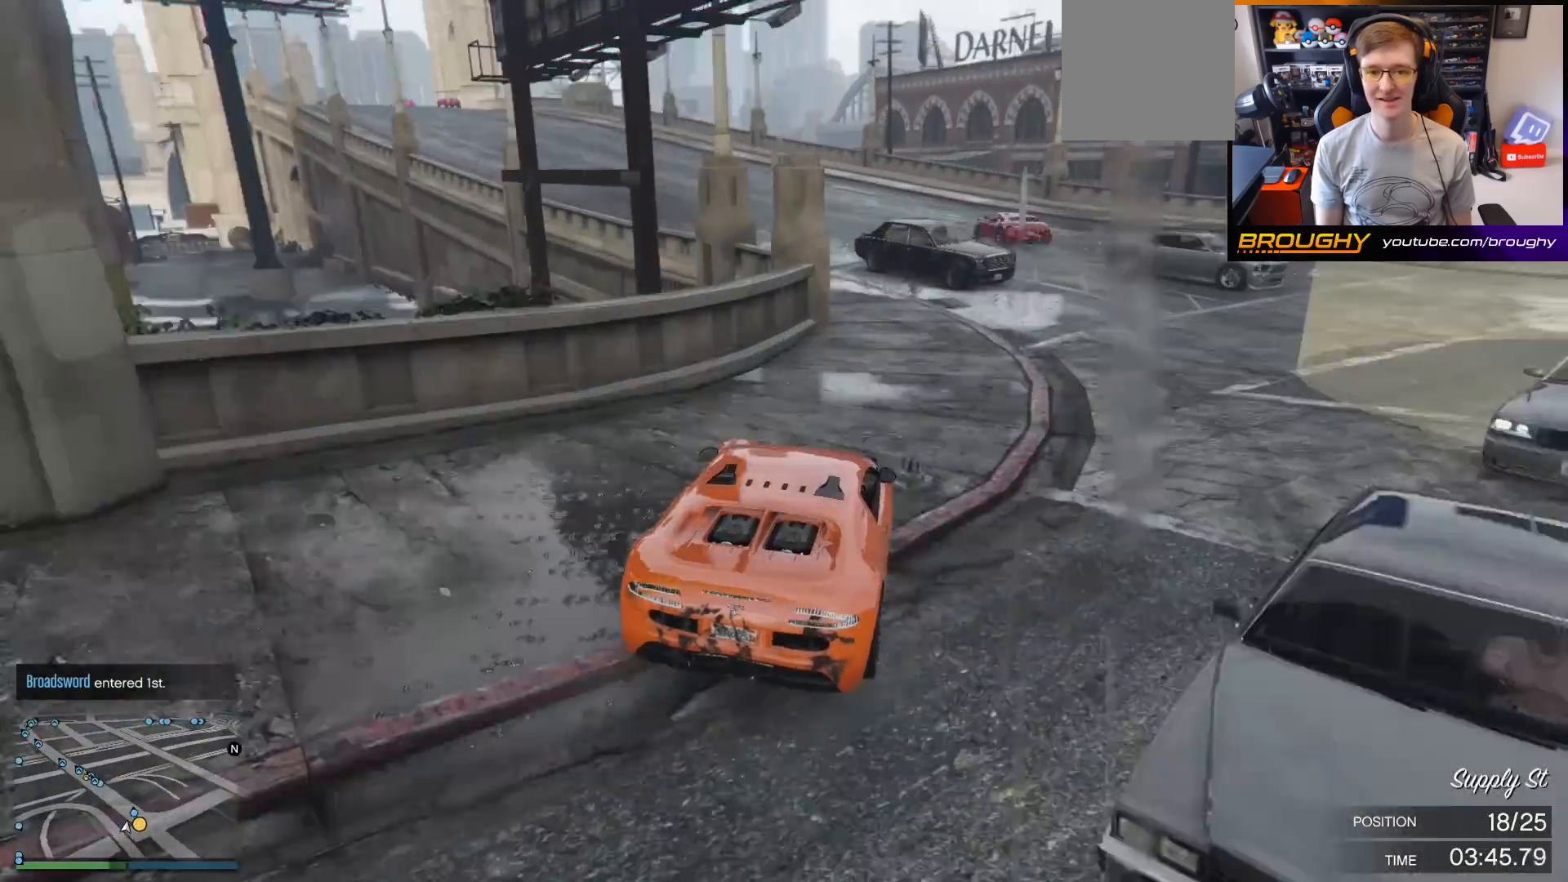
{"buttons": [], "left_stick": "left", "right_stick": "down-left", "events": [[133, "left_stick", "left"]]}
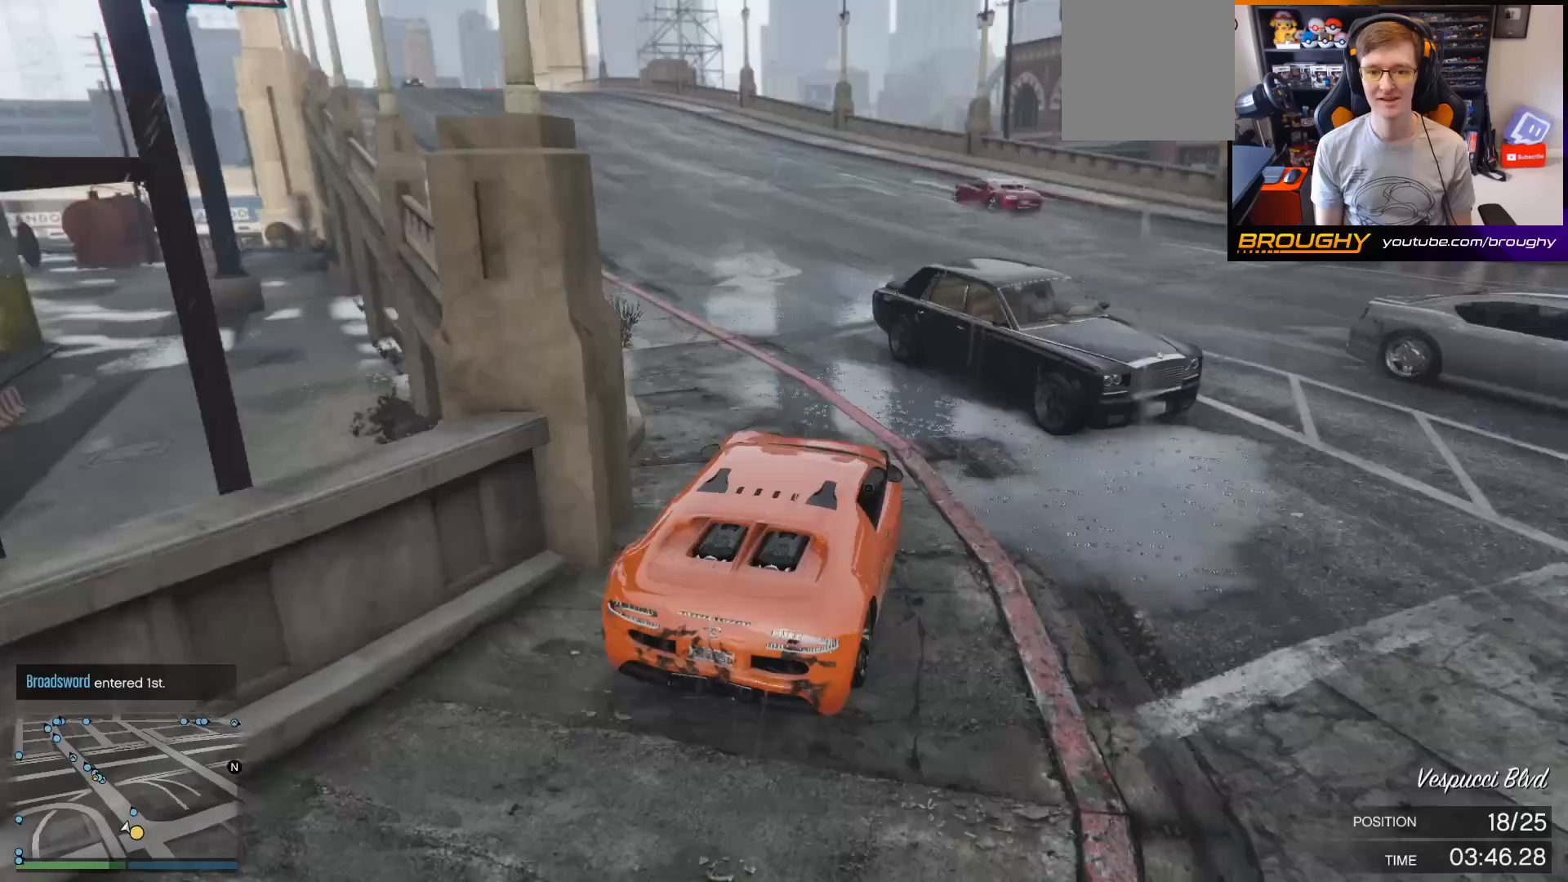
{"buttons": ["R2"], "left_stick": "left", "right_stick": "left", "events": [[67, "R2", "down"], [67, "right_stick", "left"], [133, "left_stick", "center"], [200, "left_stick", "right"], [400, "left_stick", "left"]]}
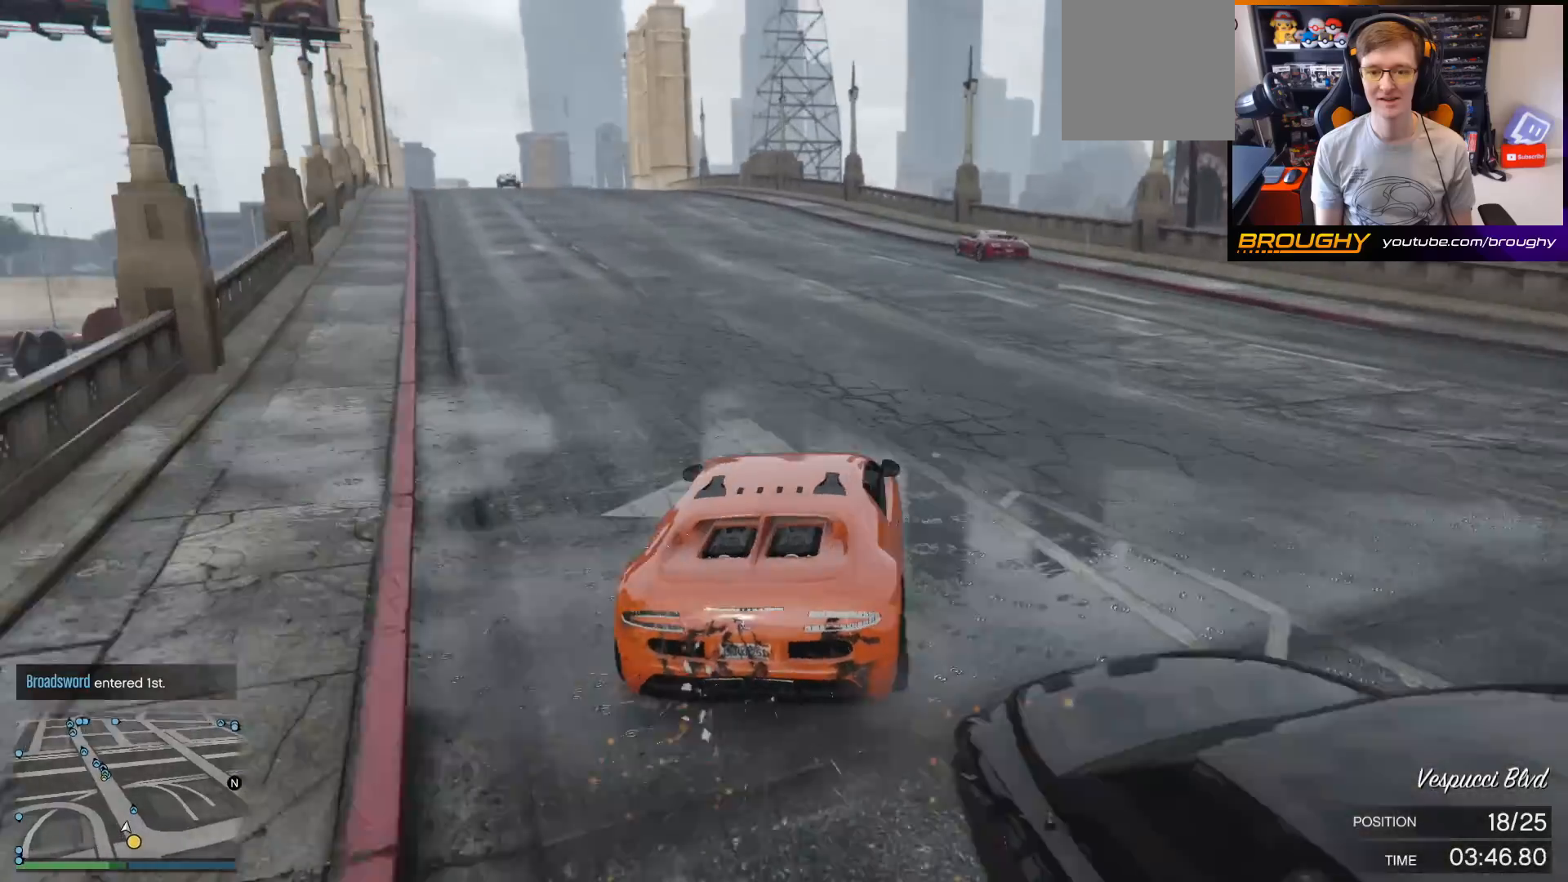
{"buttons": ["R2"], "left_stick": "left", "right_stick": "left", "events": [[67, "left_stick", "center"], [500, "left_stick", "left"]]}
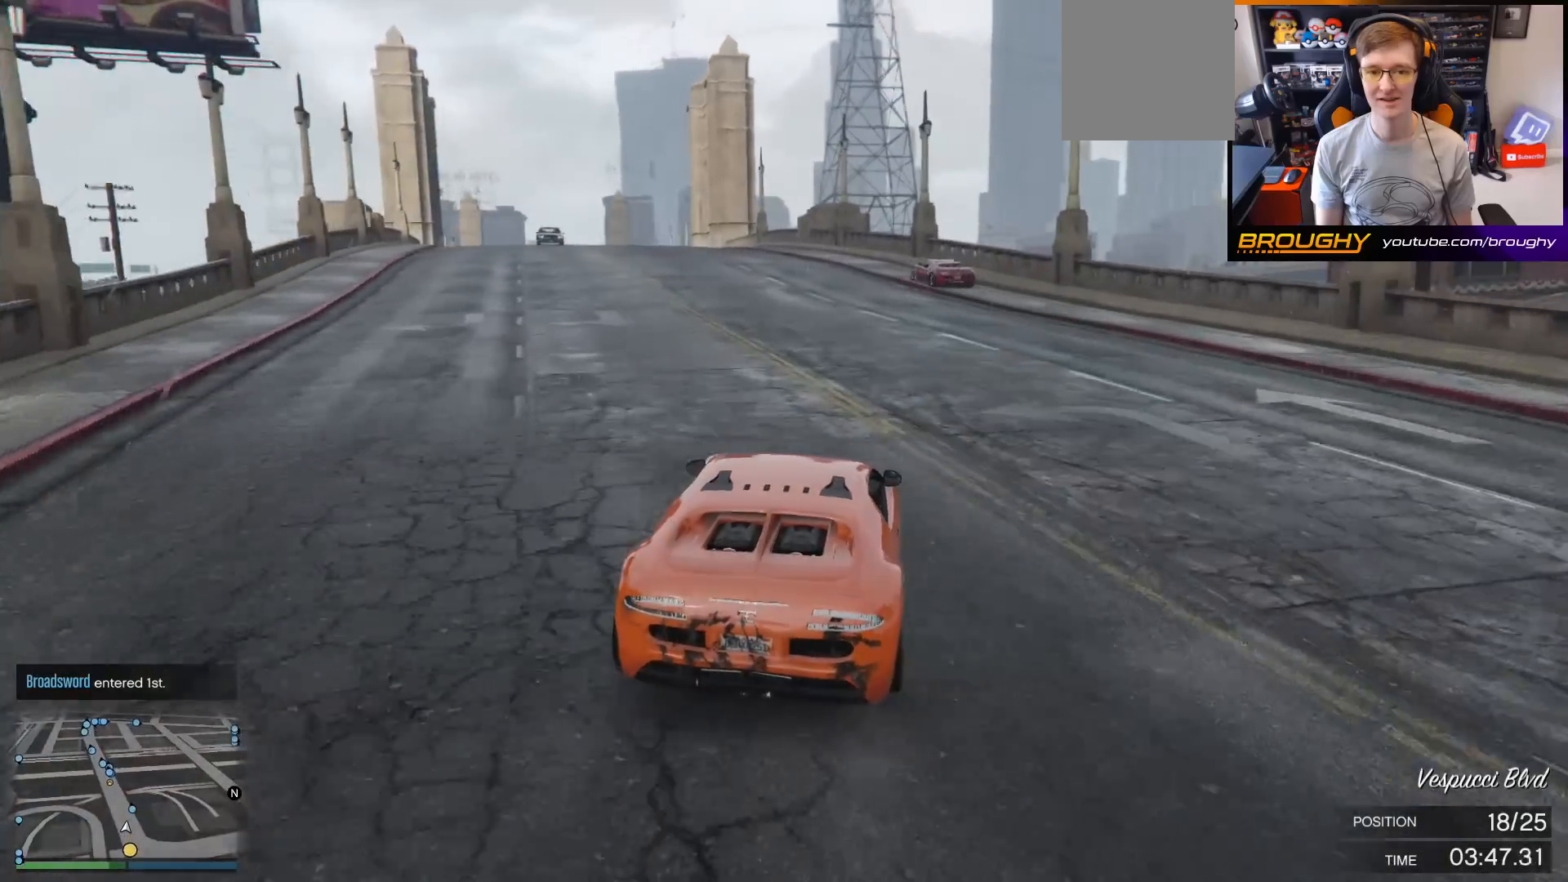
{"buttons": ["R2"], "left_stick": "center", "right_stick": "left", "events": [[200, "left_stick", "center"], [267, "left_stick", "left"], [467, "left_stick", "center"]]}
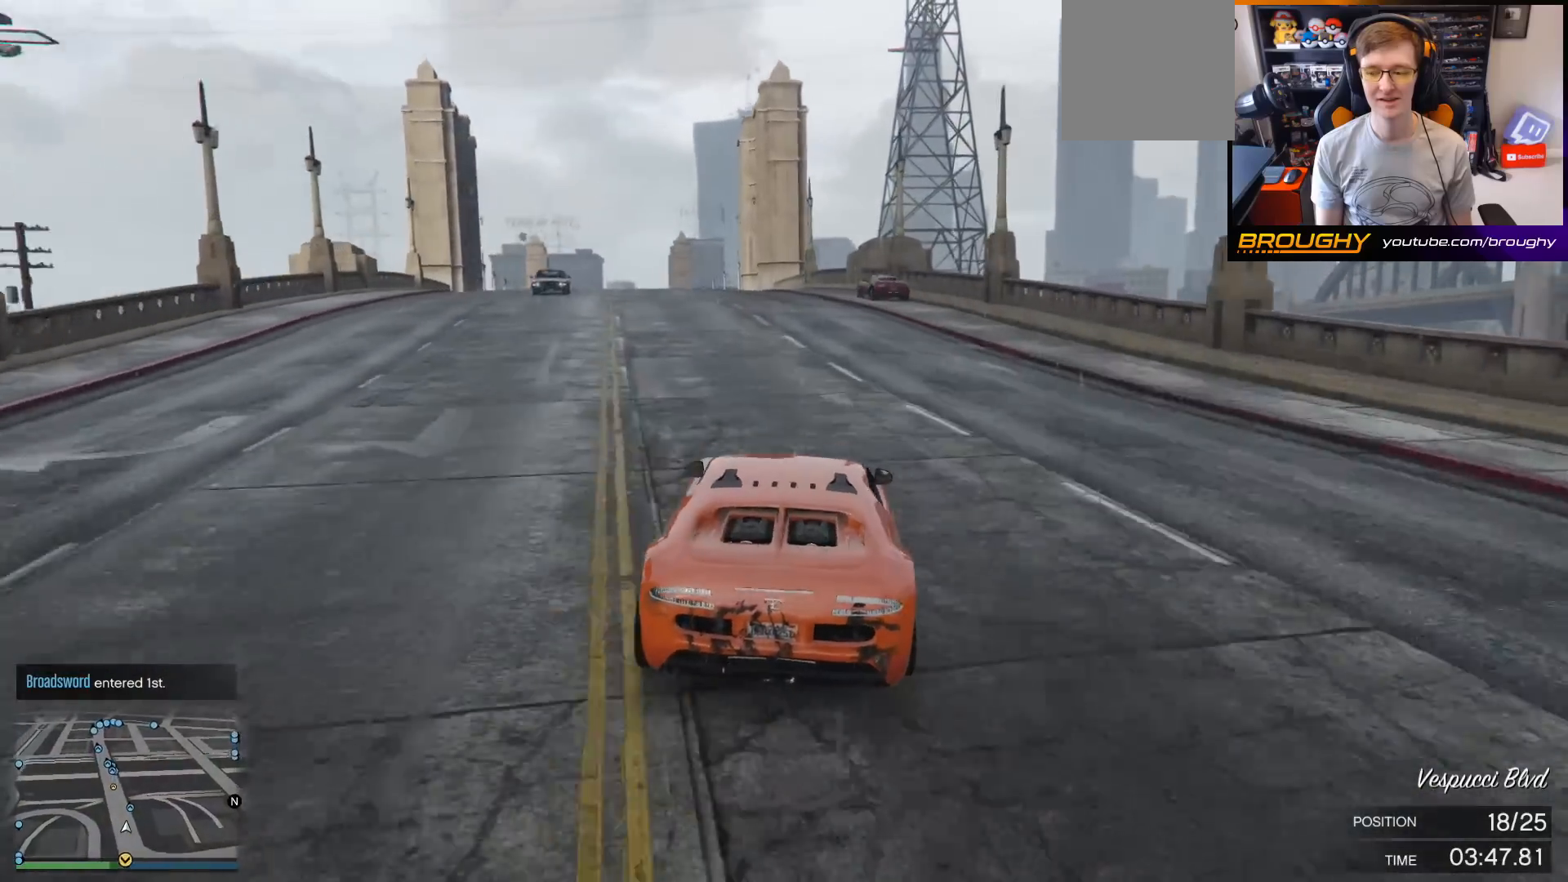
{"buttons": ["R2"], "left_stick": "left", "right_stick": "left", "events": [[100, "left_stick", "left"], [267, "left_stick", "center"], [400, "left_stick", "left"]]}
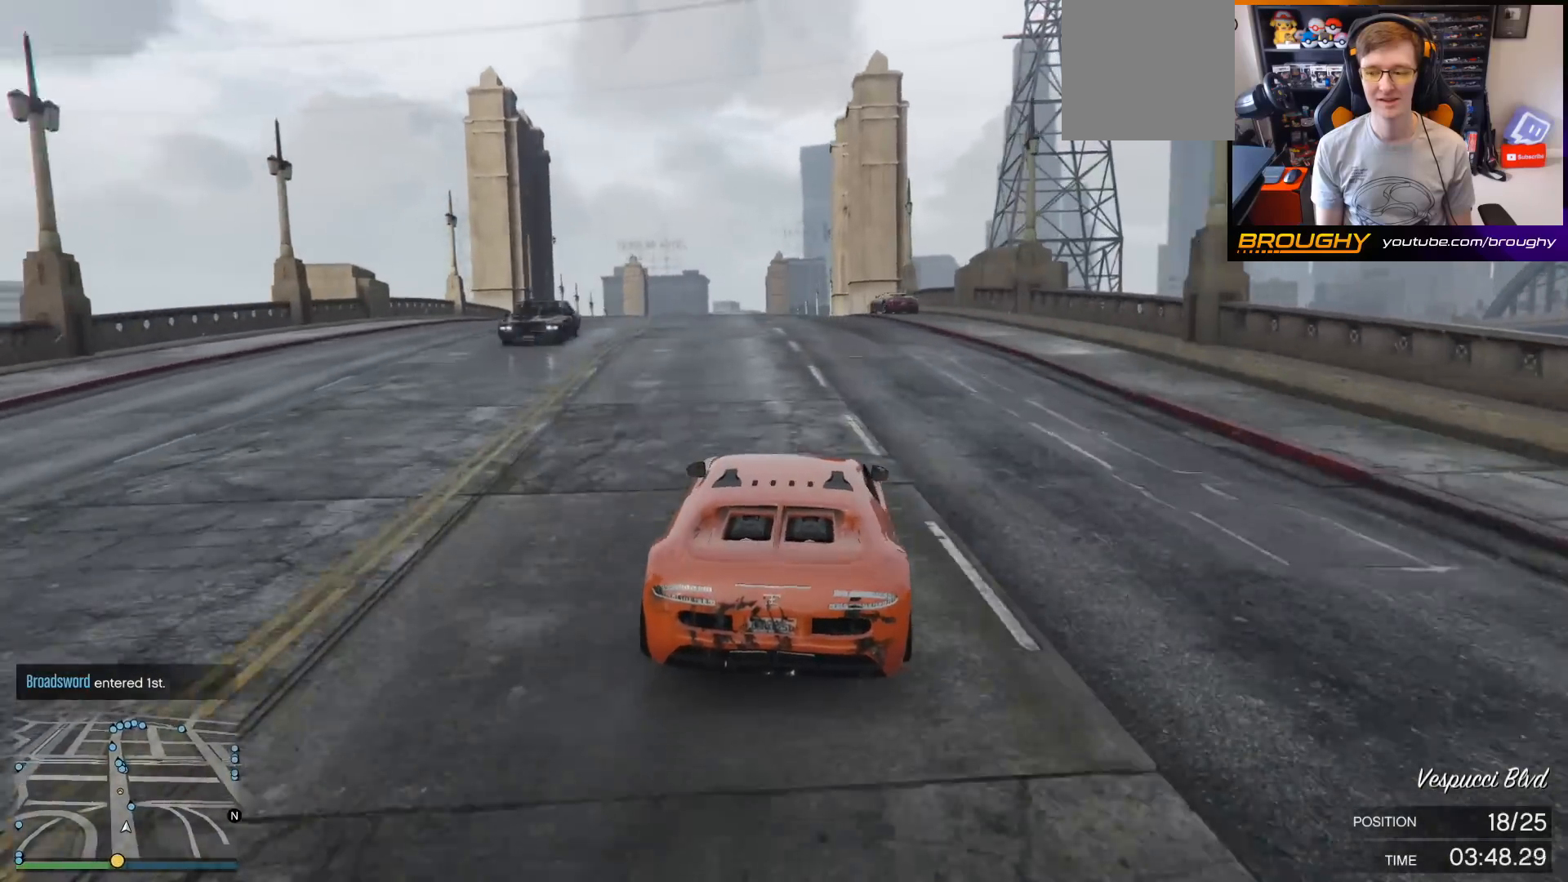
{"buttons": ["R2"], "left_stick": "center", "right_stick": "left", "events": [[67, "left_stick", "center"], [167, "left_stick", "left"], [333, "left_stick", "center"]]}
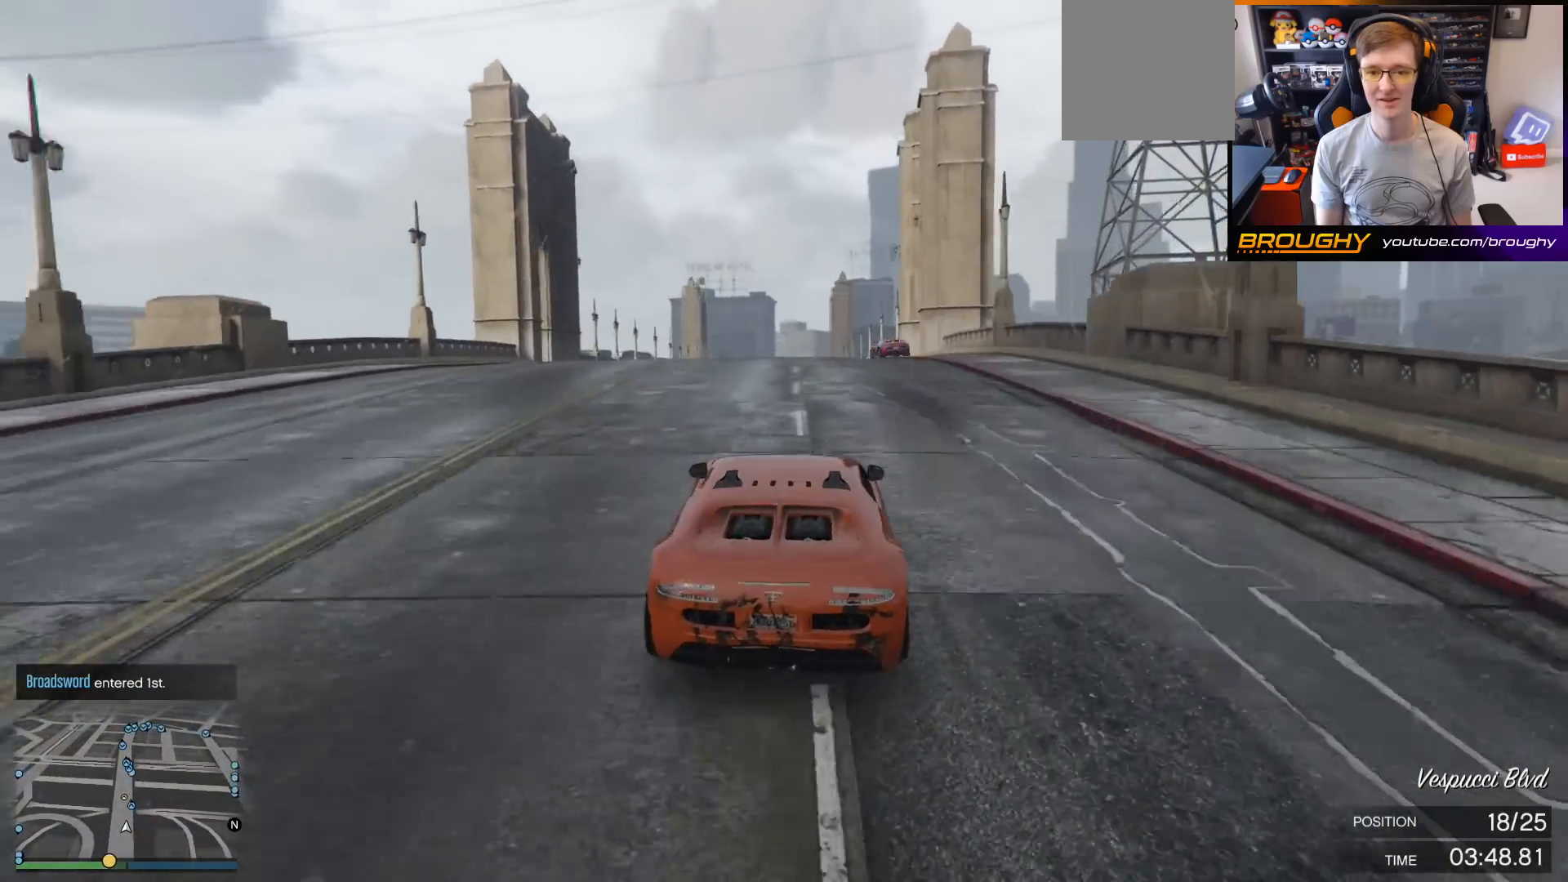
{"buttons": ["R2"], "left_stick": "center", "right_stick": "center", "events": [[267, "right_stick", "center"], [300, "left_stick", "left"], [467, "left_stick", "center"]]}
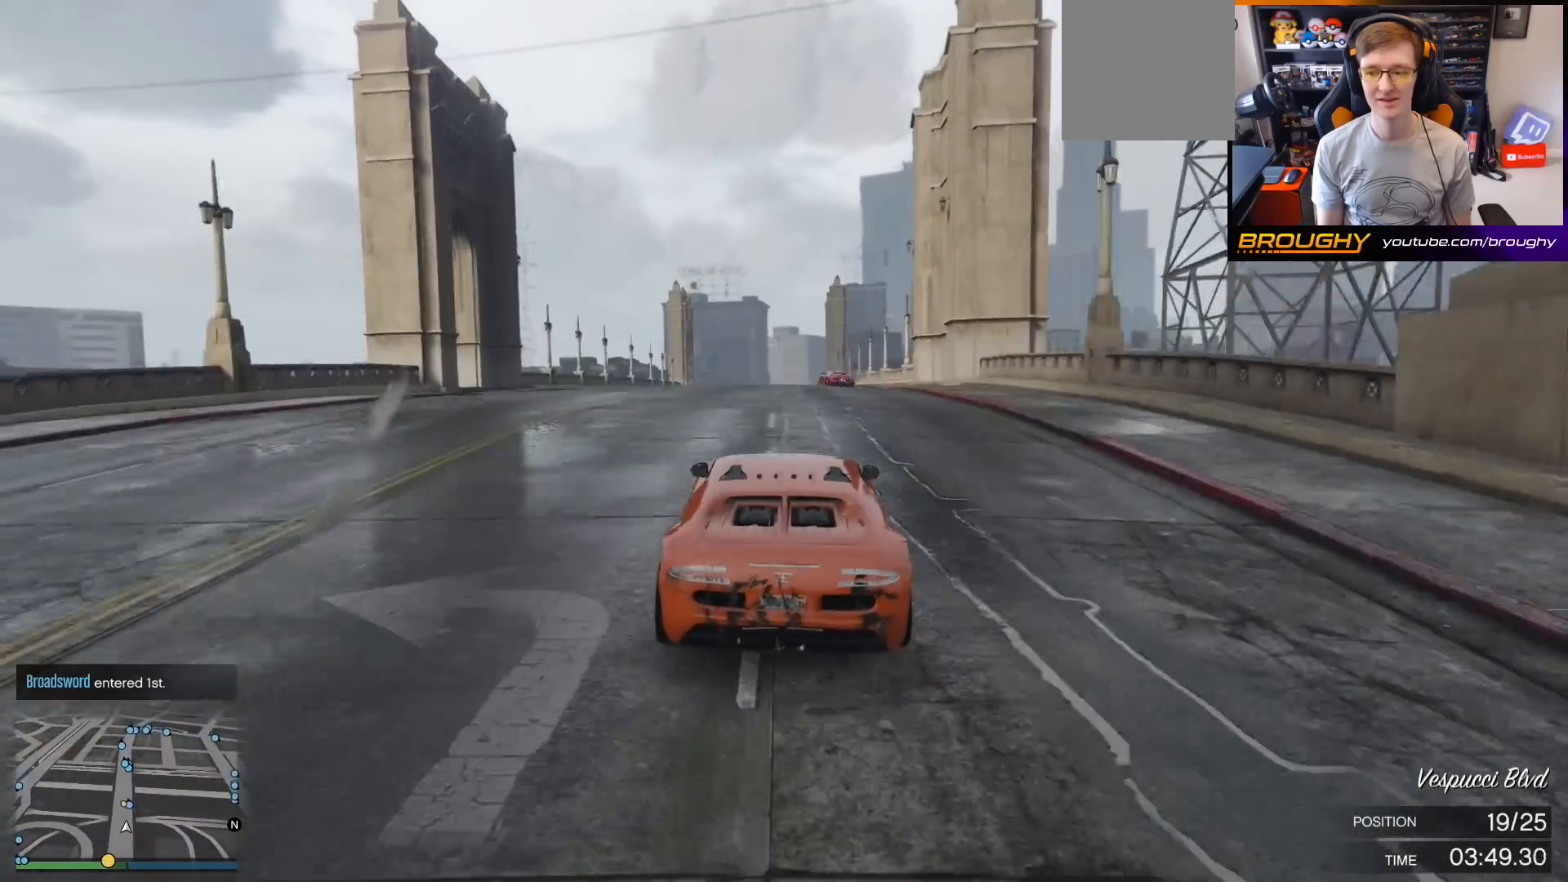
{"buttons": ["R2"], "left_stick": "center", "right_stick": "center", "events": [[233, "left_stick", "left"], [433, "left_stick", "center"]]}
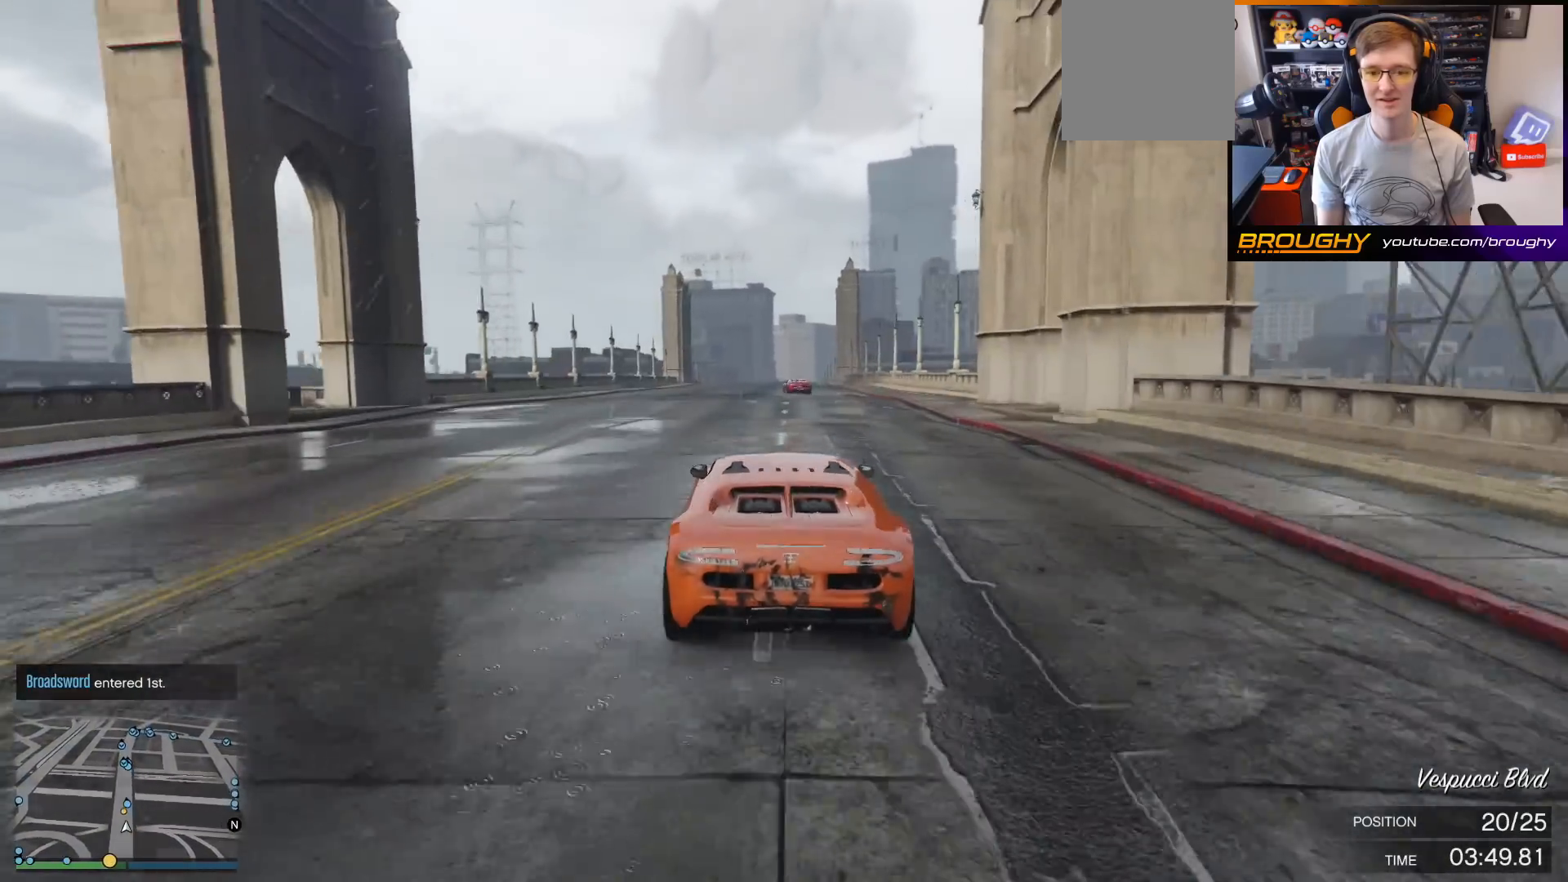
{"buttons": ["R2"], "left_stick": "center", "right_stick": "center", "events": []}
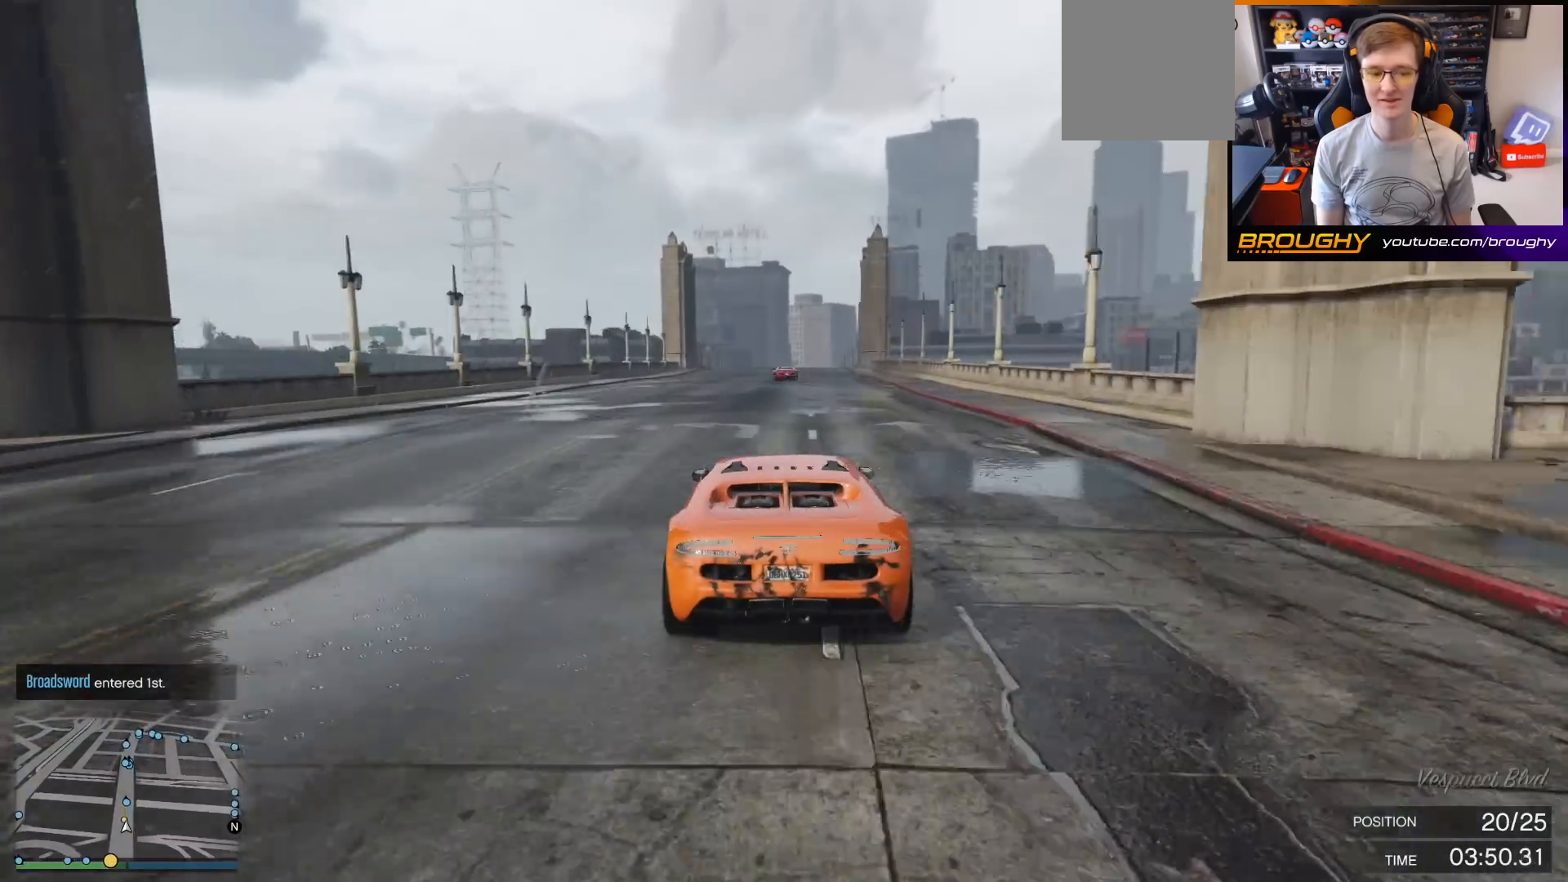
{"buttons": ["R2"], "left_stick": "center", "right_stick": "center", "events": [[333, "left_stick", "left"], [500, "left_stick", "center"]]}